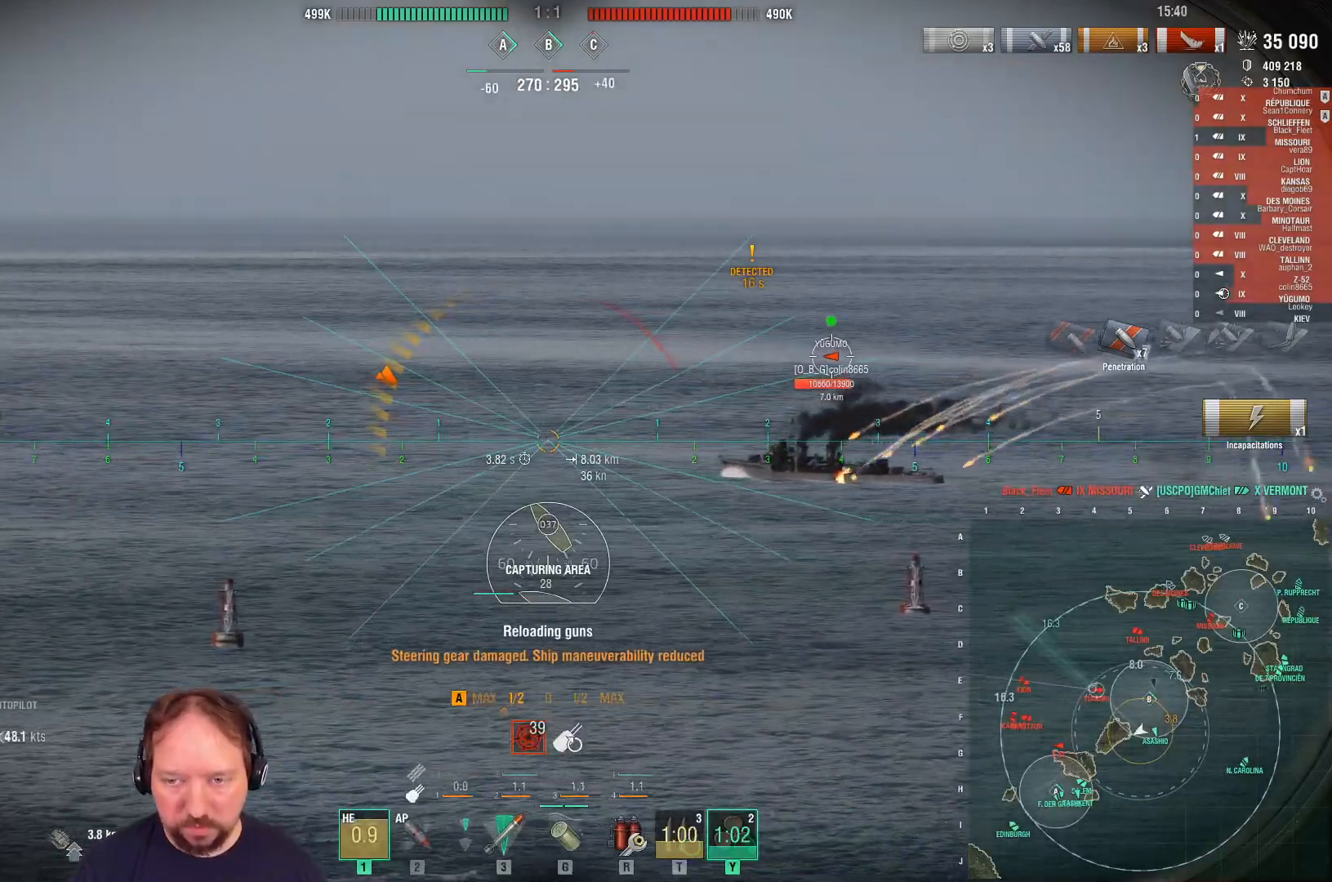
Gameplay with keyboard and mouse; each line is a JSON object with the keys and mouse buttons held at the frame after it. "events" lists presses ("down") and releases ("up") of "1", "2", "3", "4", "5", "a", "alt", "c", "caps_lock", "ctrl", "d", "e", "f", "g", "q", "r", "s", "shift", "space", "t", "tab", "v", "w", "x", "z", "mouse_left", "mouse_wheel" and "mouse_right" between this image and that frame as [ms after this image, input, new state], when the widget could be followed in between. "mouse_left", "mouse_wheel", "mouse_right" = the "left", "wheel", "right" buttons of the "mouse" list. No other keys are recorded. "wheel" means that the mouse wheel is clicked or scrolled. "mouse_move" is the direction in which the mouse moves at that frame (one of eight, or "still"), when it could be read.
{"keys": ["a", "w"], "mouse": [], "mouse_move": "still", "events": [[200, "w", "down"]]}
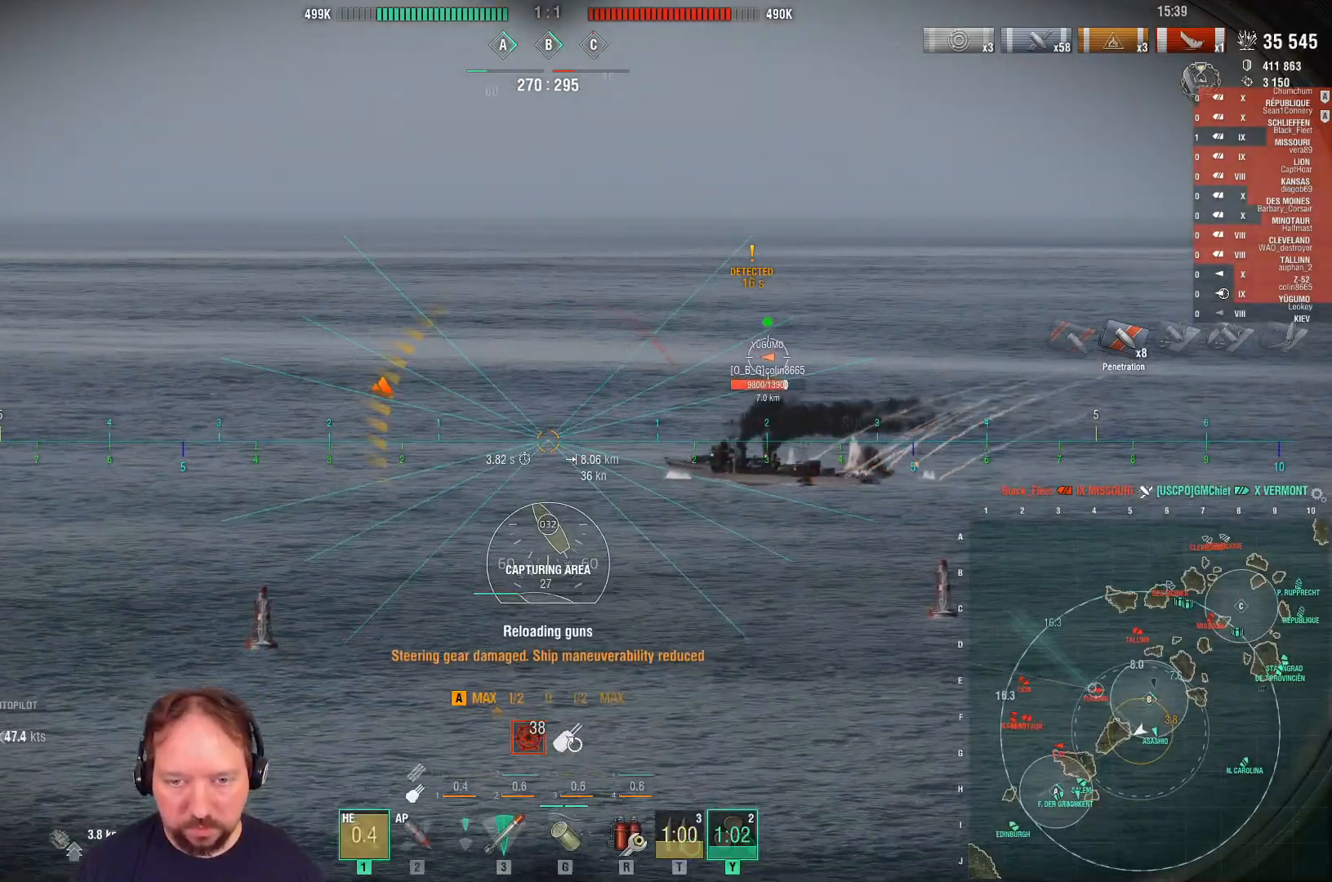
{"keys": ["a", "w"], "mouse": [], "mouse_move": "right", "events": [[450, "mouse_left", "down"], [500, "mouse_left", "up"]]}
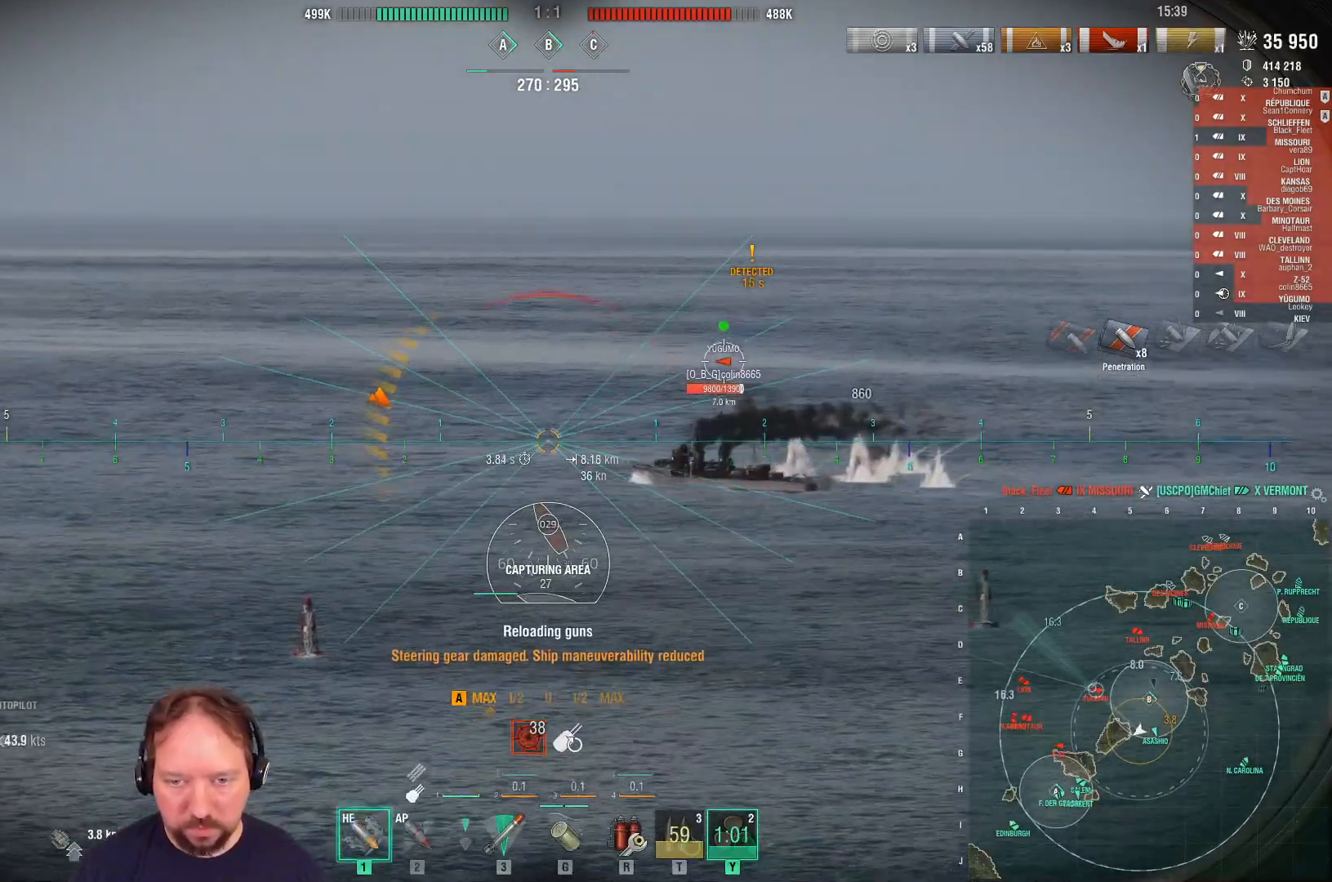
{"keys": ["a", "w"], "mouse": [], "mouse_move": "still", "events": [[100, "mouse_left", "down"], [150, "mouse_left", "up"], [233, "mouse_left", "down"], [333, "mouse_left", "up"], [383, "mouse_left", "down"], [467, "mouse_left", "up"]]}
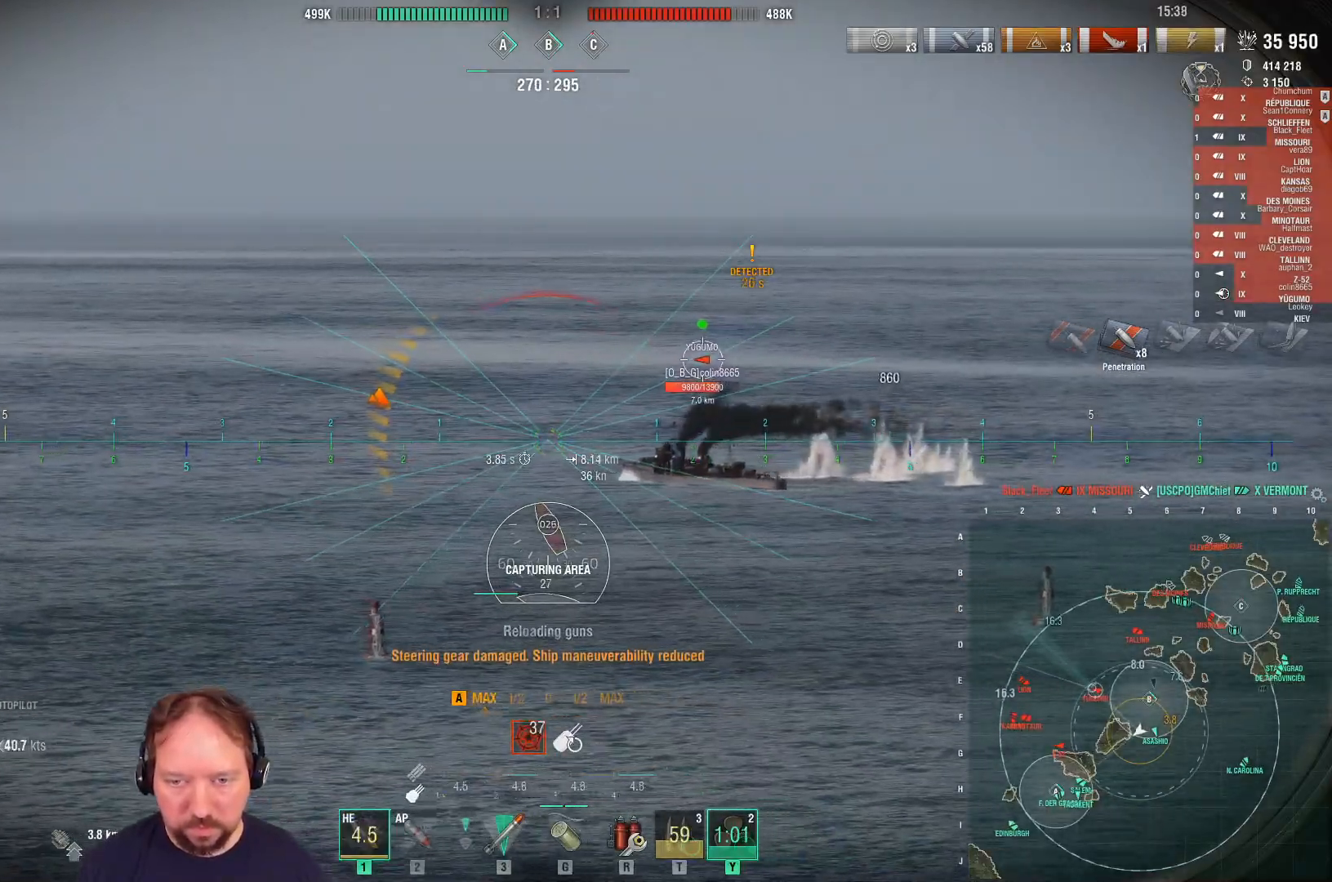
{"keys": ["a", "w"], "mouse": ["right"], "mouse_move": "right", "events": [[17, "mouse_left", "down"], [167, "mouse_left", "up"], [200, "mouse_left", "down"], [300, "mouse_left", "up"], [350, "mouse_right", "down"]]}
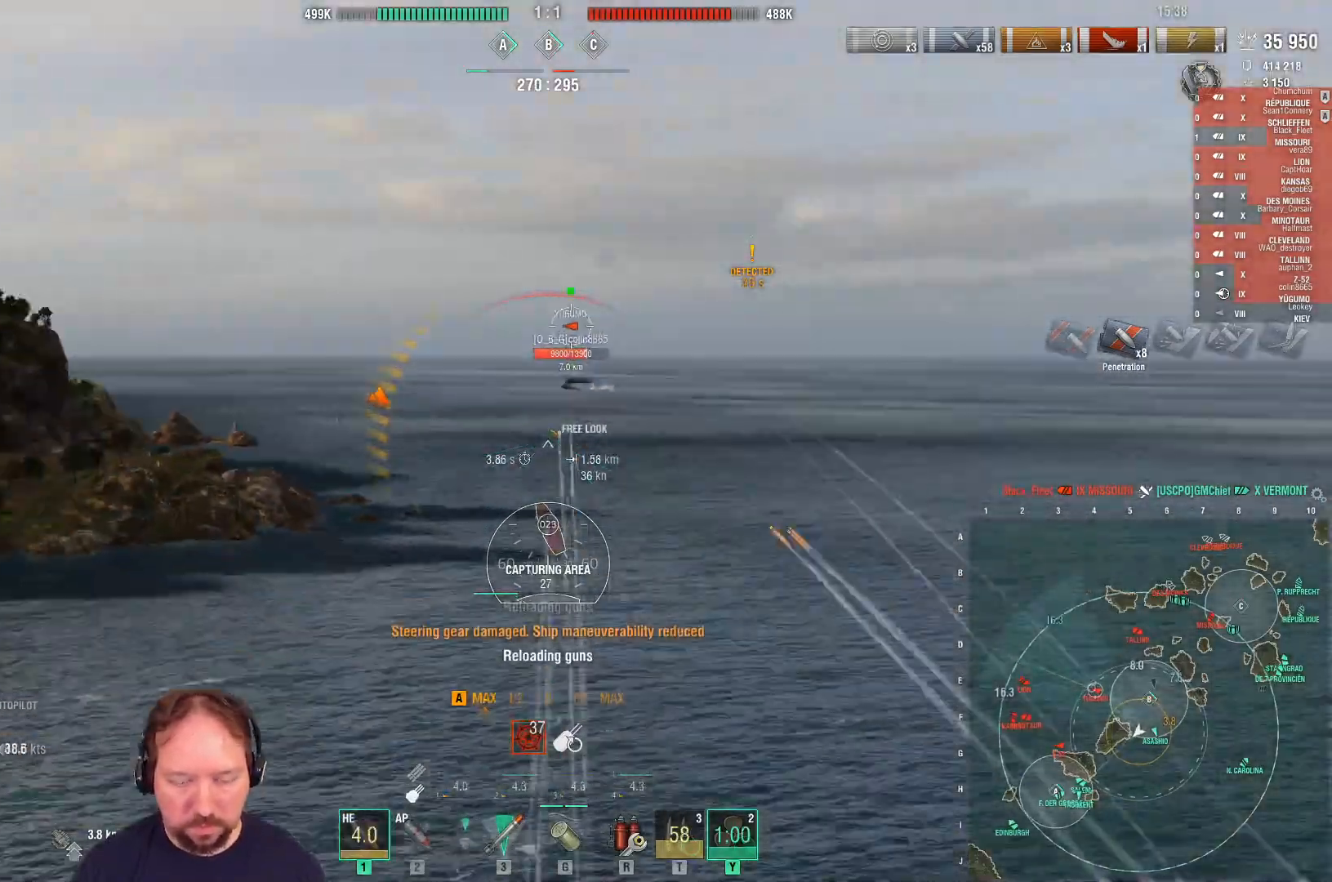
{"keys": ["a", "w"], "mouse": ["right"], "mouse_move": "still", "events": []}
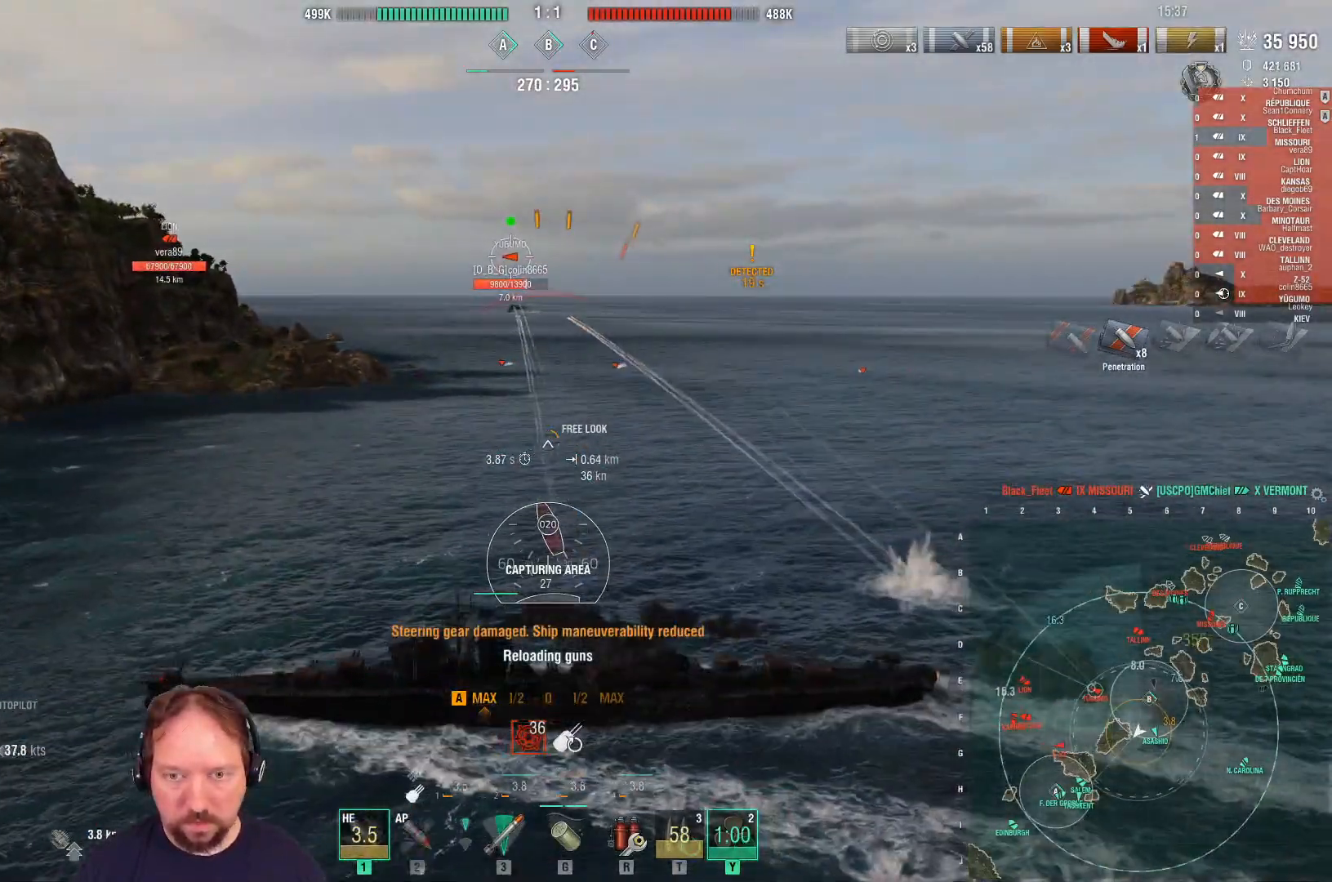
{"keys": ["a", "w"], "mouse": ["right"], "events": []}
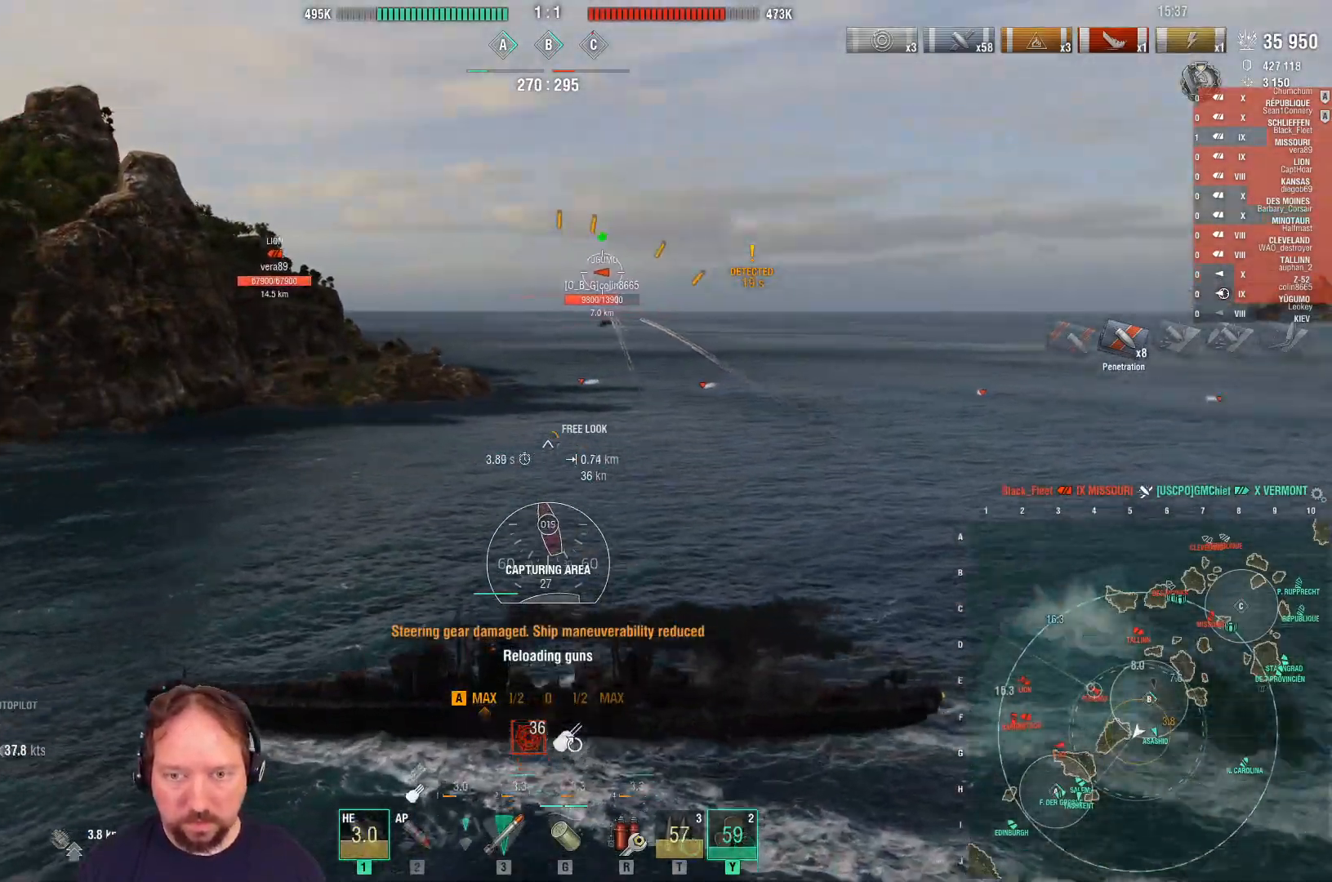
{"keys": ["a", "r", "w"], "mouse": ["right"], "mouse_move": "right", "events": [[483, "r", "down"]]}
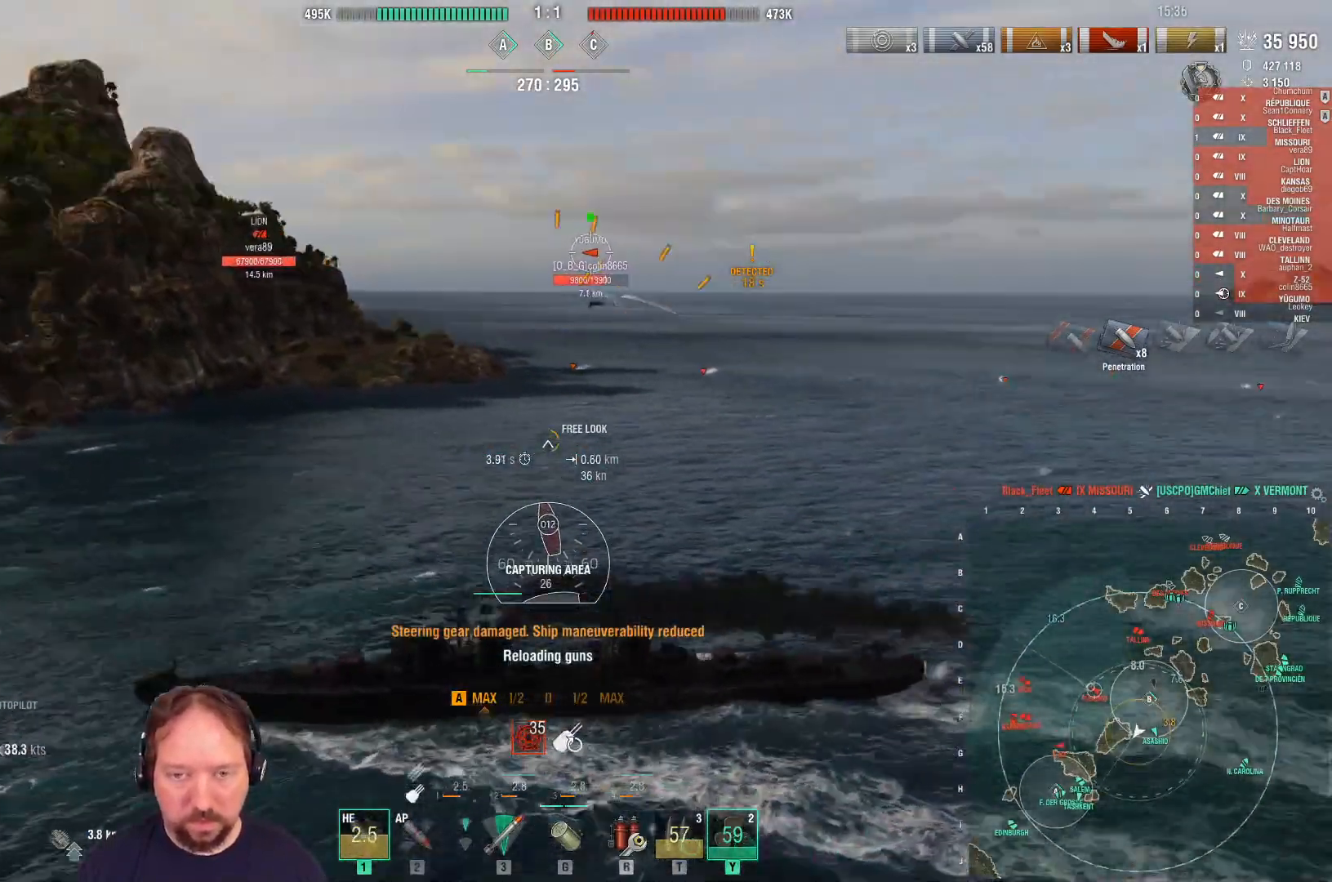
{"keys": ["a", "w"], "mouse": [], "mouse_move": "still", "events": [[83, "mouse_right", "up"], [133, "r", "up"]]}
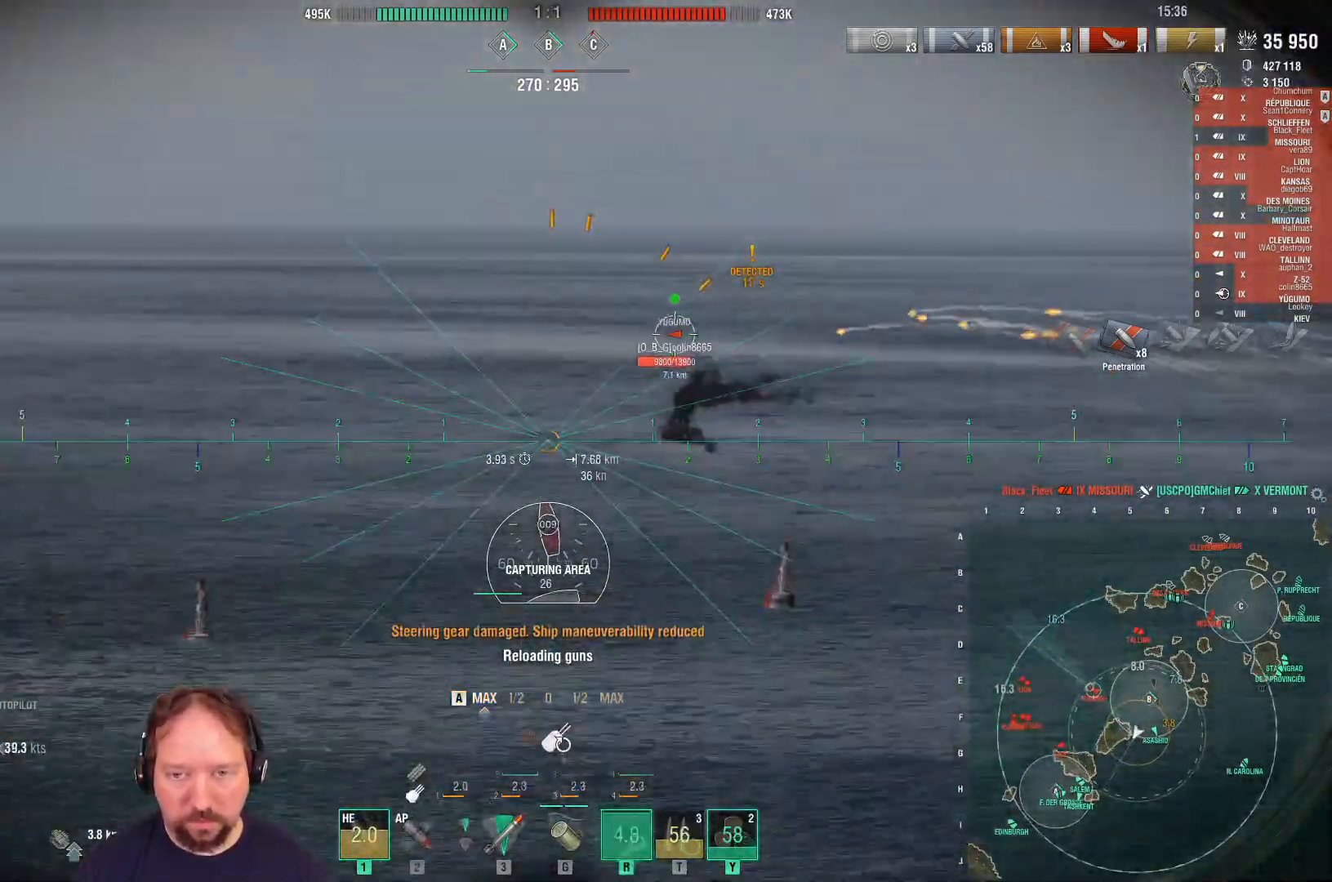
{"keys": ["a", "w"], "mouse": [], "mouse_move": "still", "events": []}
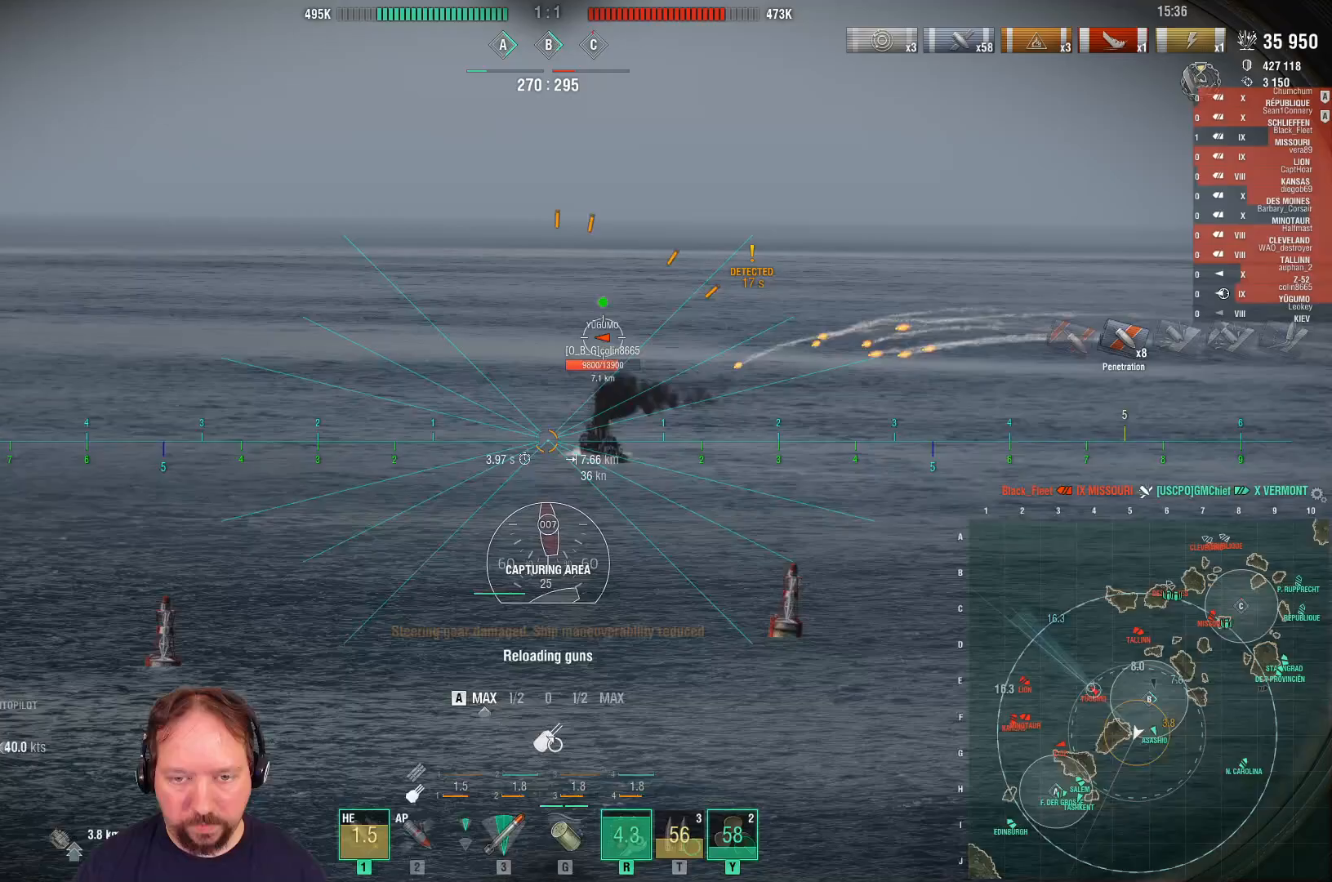
{"keys": ["w"], "mouse": [], "mouse_move": "still", "events": [[117, "w", "up"], [250, "a", "up"], [300, "w", "down"]]}
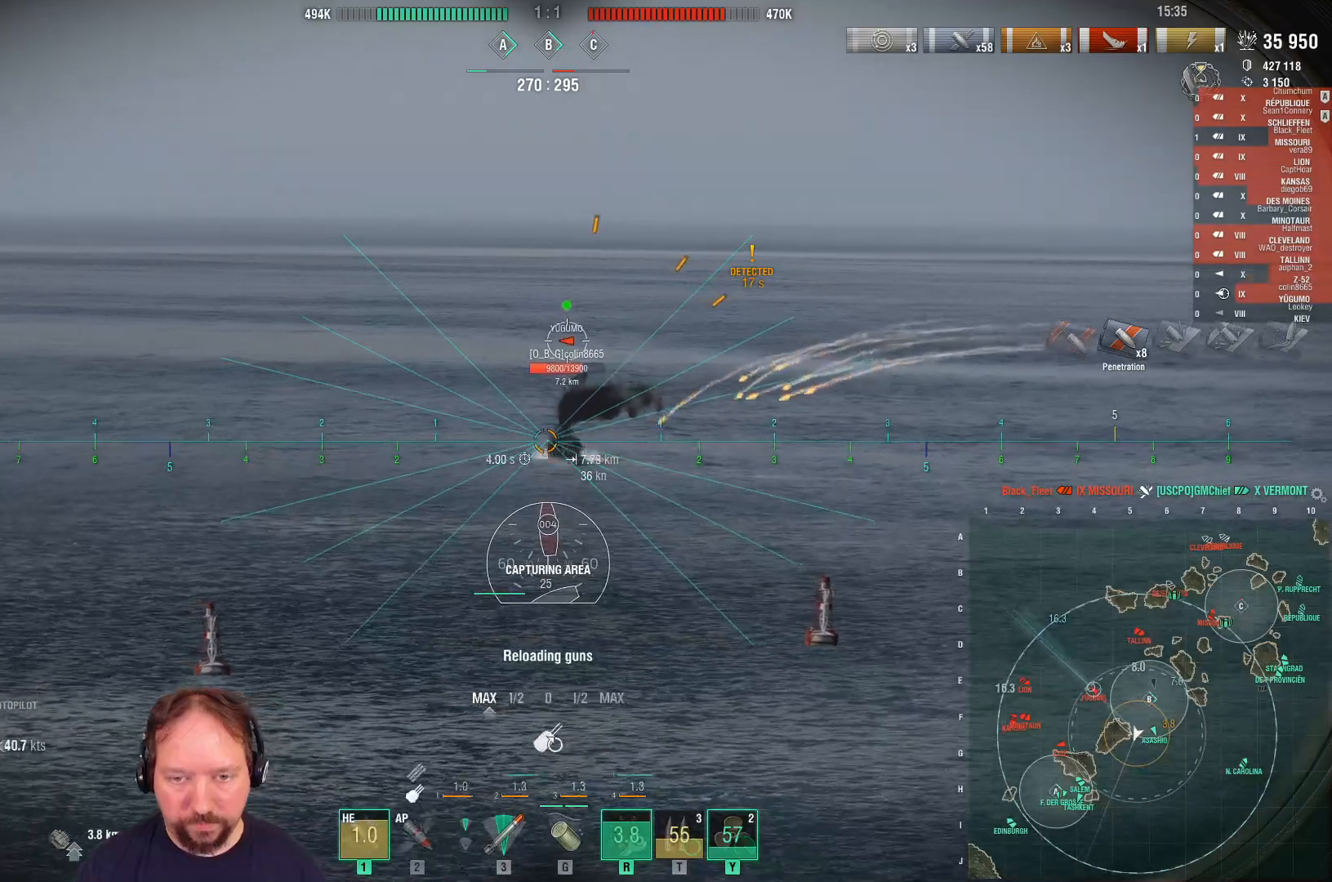
{"keys": ["d", "w"], "mouse": [], "mouse_move": "still", "events": [[217, "d", "down"]]}
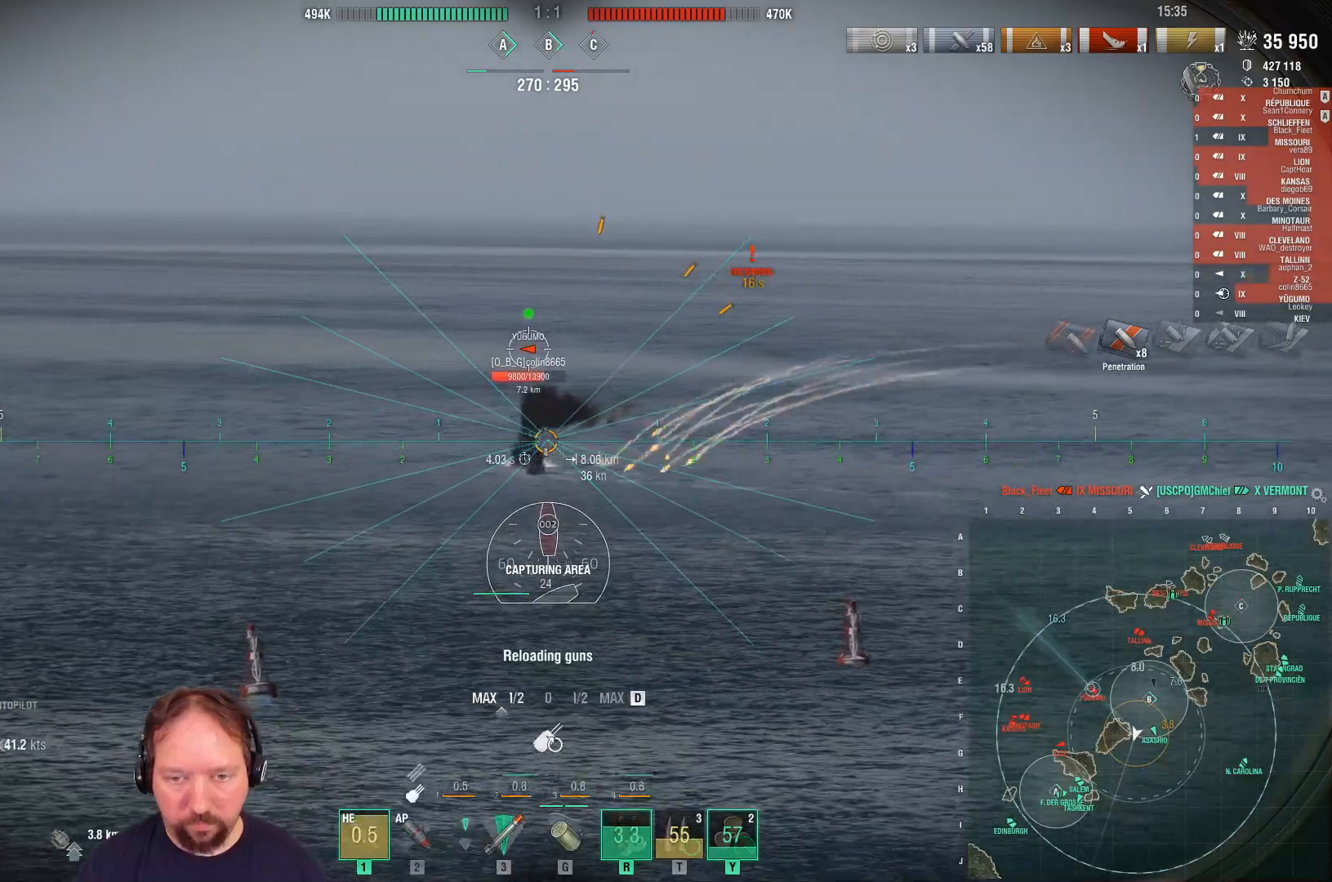
{"keys": ["d", "w"], "mouse": [], "mouse_move": "still", "events": []}
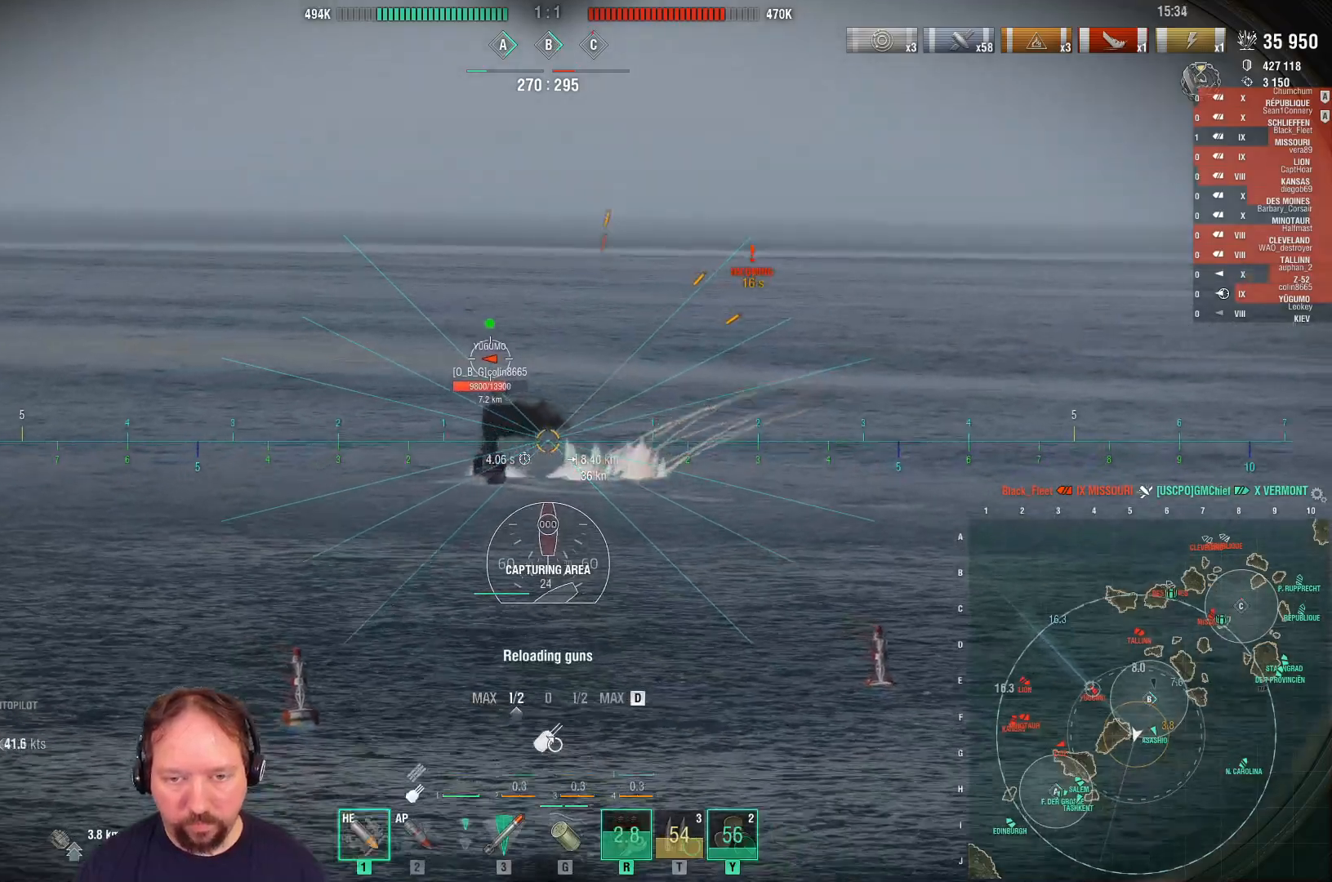
{"keys": [], "mouse": [], "mouse_move": "still", "events": [[300, "w", "up"], [350, "mouse_left", "down"], [433, "d", "up"], [433, "mouse_left", "up"]]}
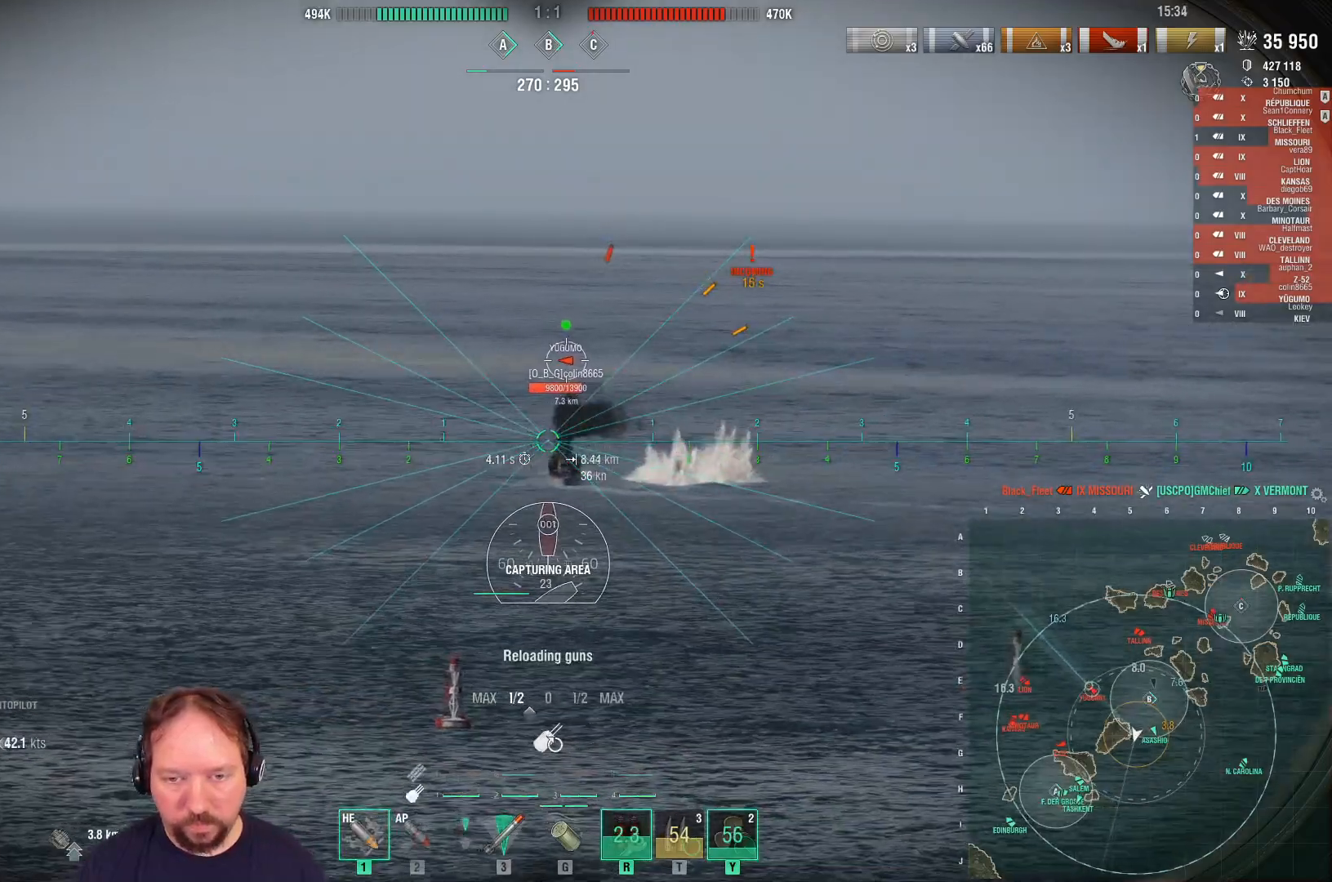
{"keys": ["a"], "mouse": ["left"], "mouse_move": "still", "events": [[33, "mouse_left", "down"], [83, "mouse_left", "up"], [183, "mouse_left", "down"], [267, "a", "down"], [267, "mouse_left", "up"], [317, "mouse_left", "down"], [417, "mouse_left", "up"], [450, "mouse_left", "down"]]}
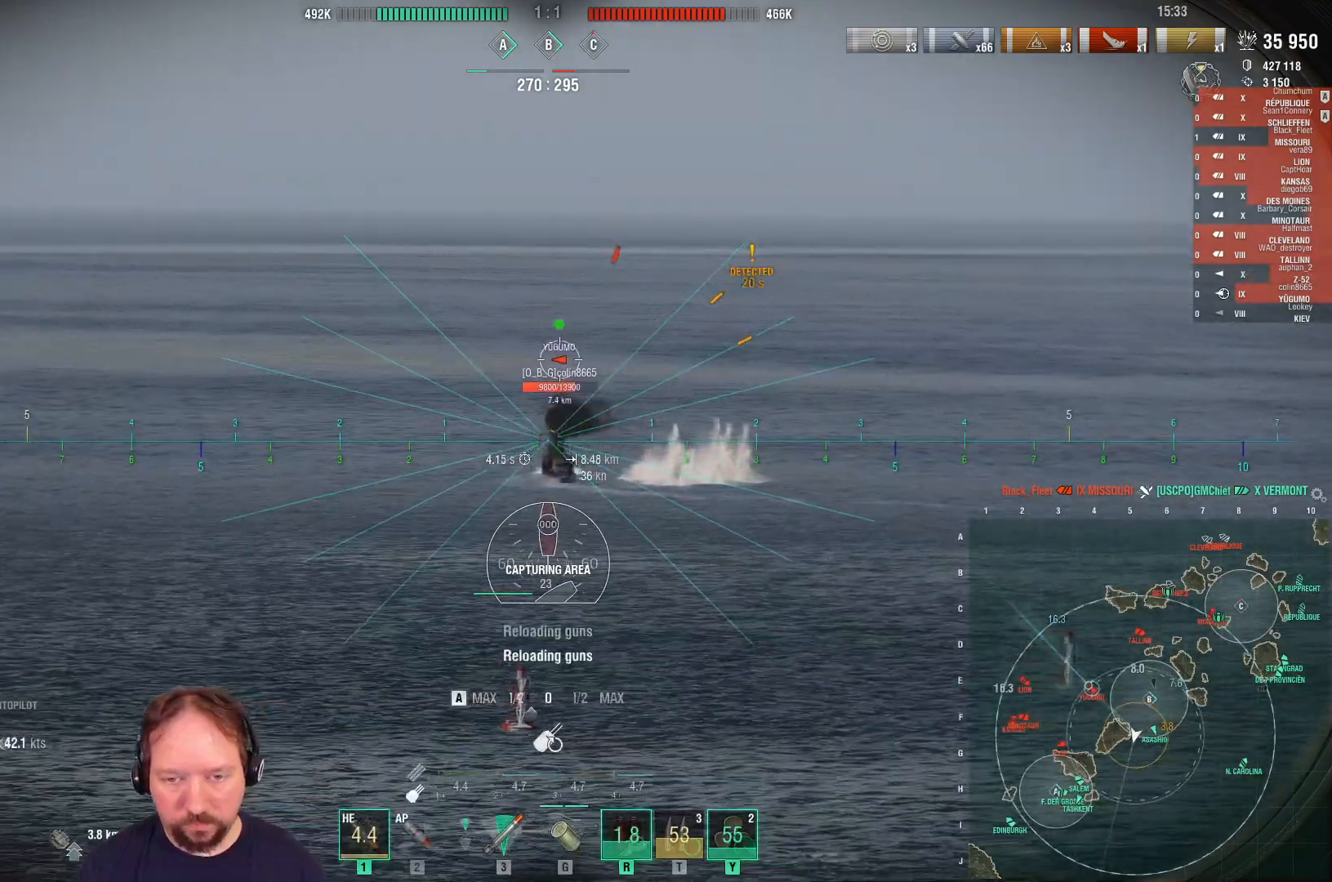
{"keys": ["a"], "mouse": ["right"], "mouse_move": "still", "events": [[50, "mouse_left", "up"], [50, "mouse_right", "down"]]}
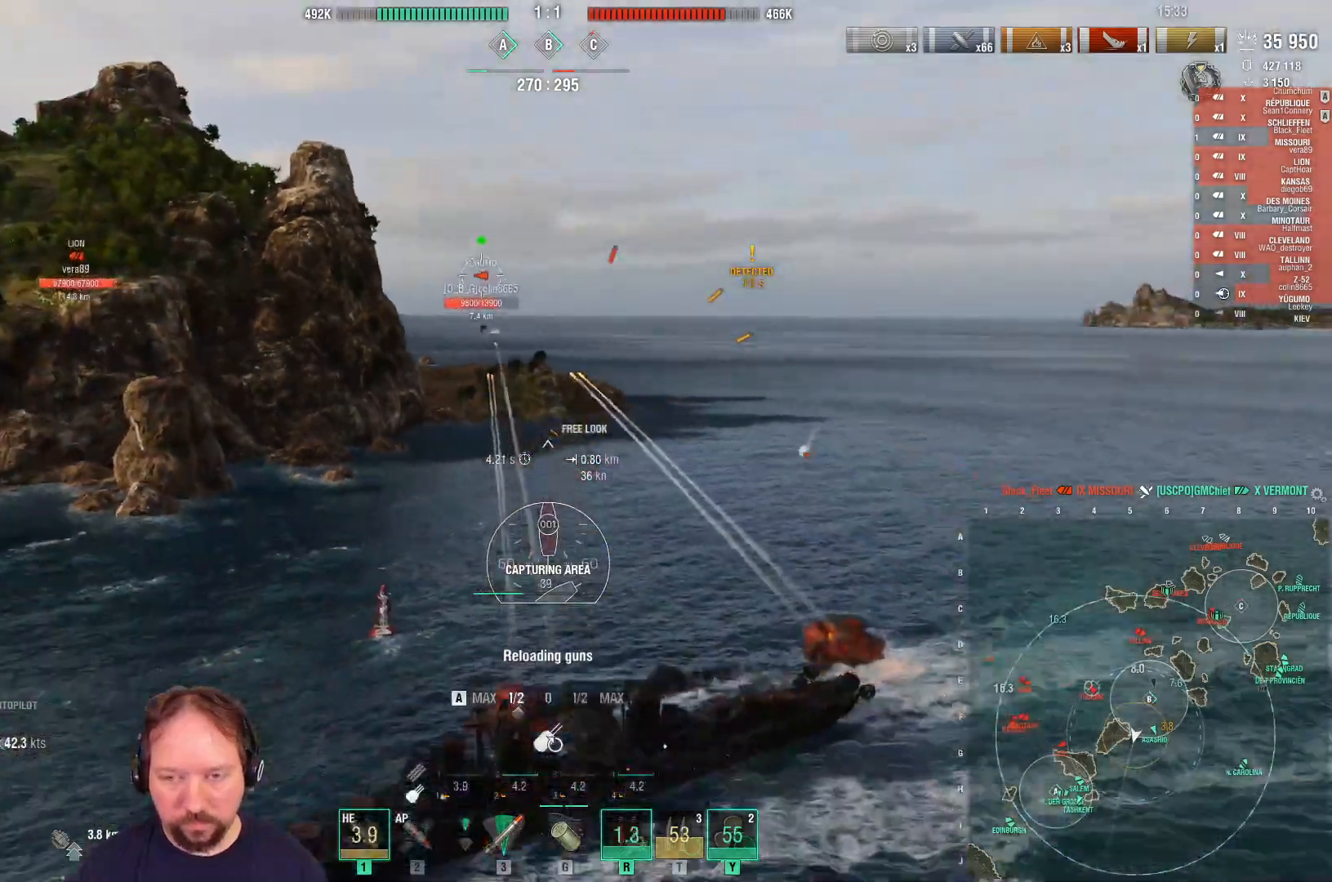
{"keys": ["a", "s"], "mouse": ["right"], "mouse_move": "still", "events": [[350, "s", "down"]]}
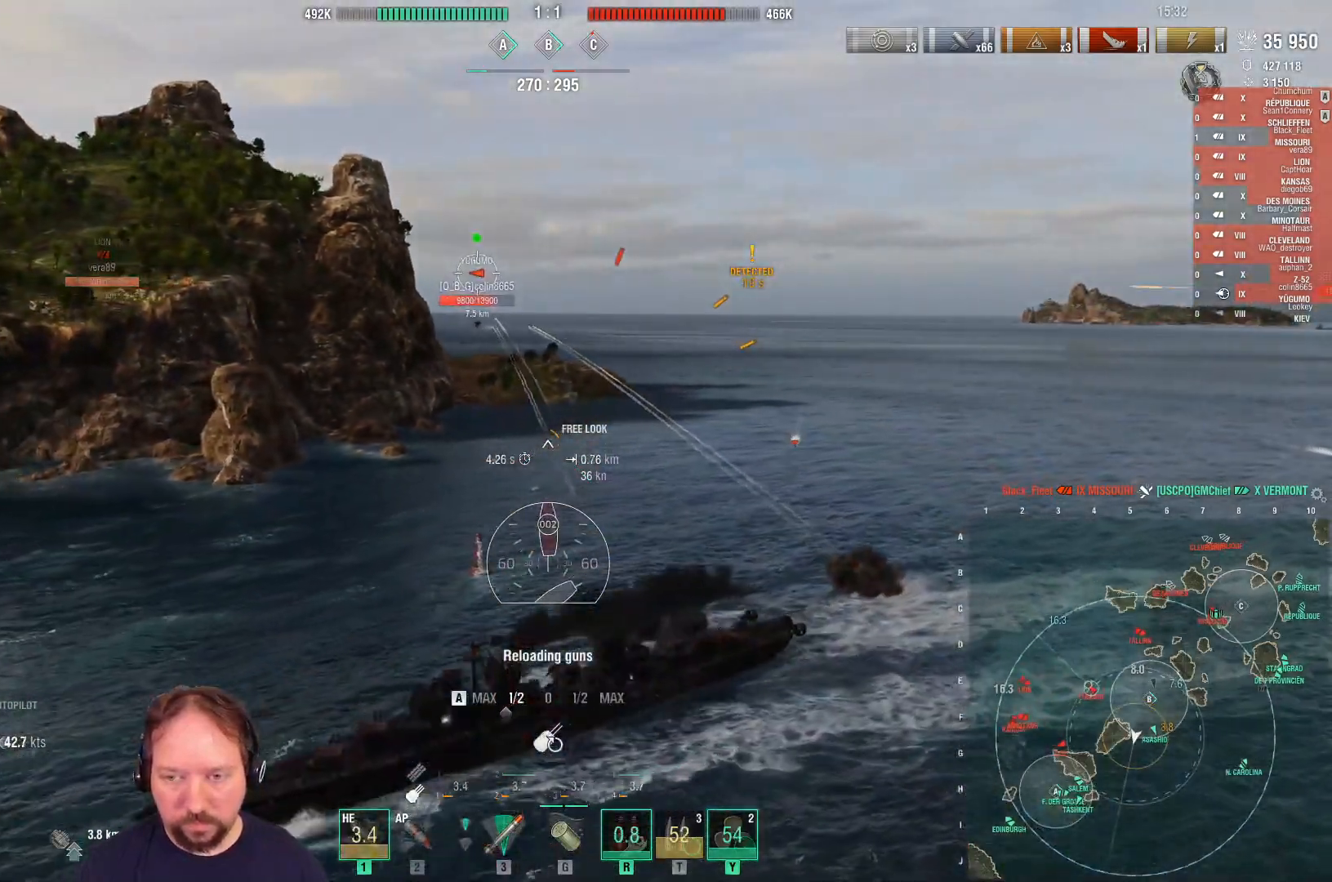
{"keys": ["s"], "mouse": [], "mouse_move": "still", "events": [[317, "a", "up"], [400, "mouse_right", "up"]]}
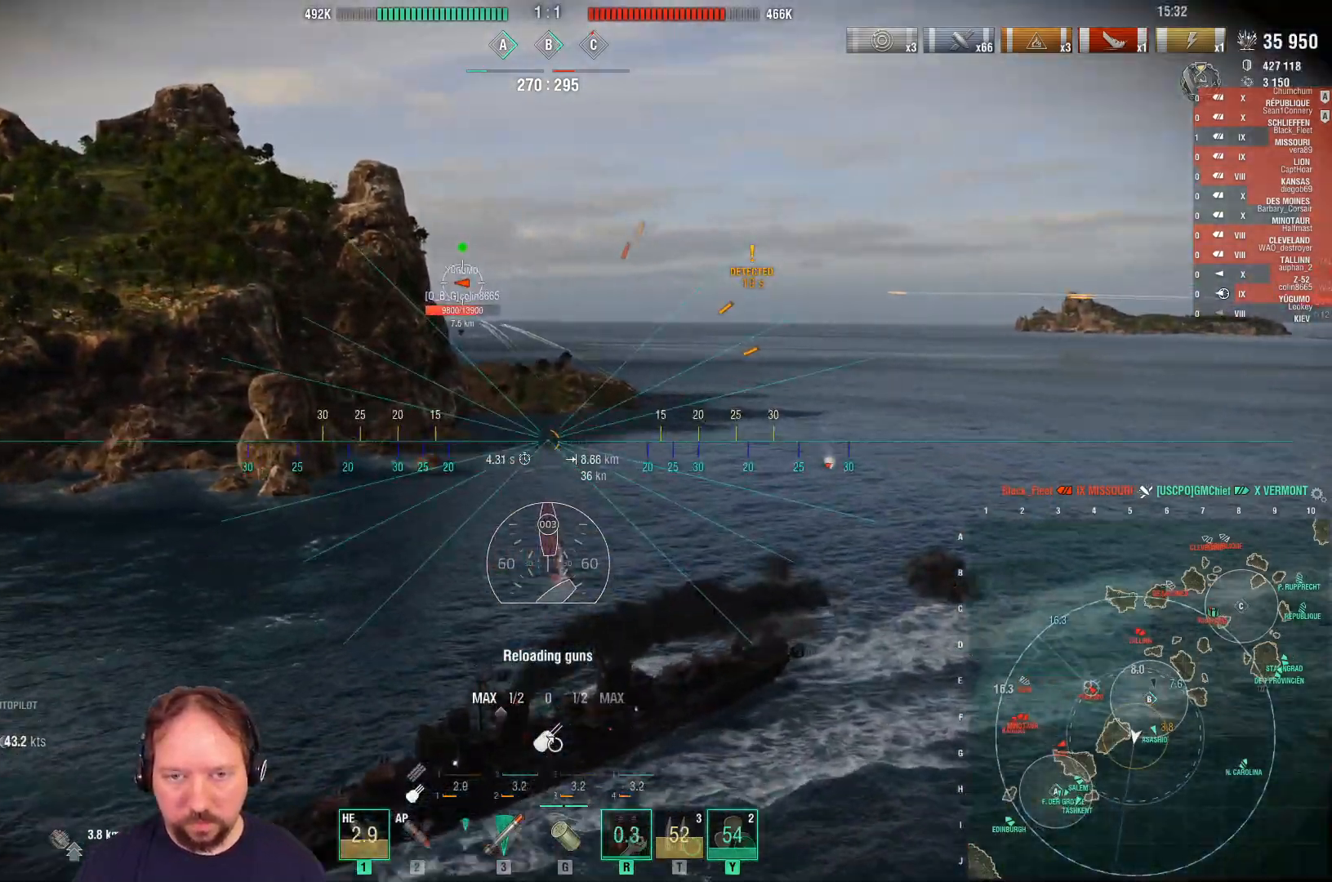
{"keys": ["s"], "mouse": [], "mouse_move": "still", "events": [[233, "shift", "down"], [383, "shift", "up"]]}
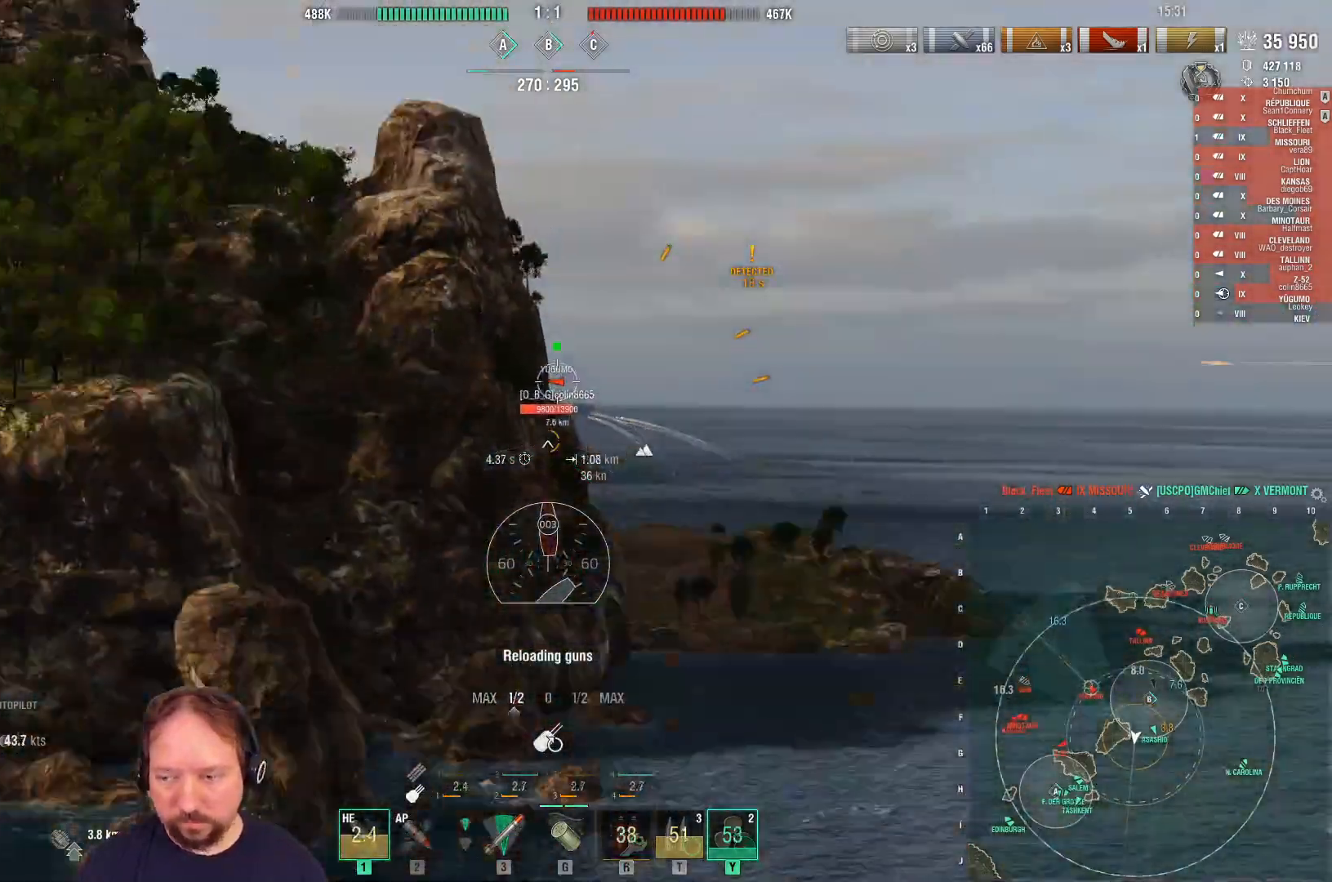
{"keys": ["a", "w"], "mouse": [], "mouse_move": "right", "events": [[17, "a", "down"], [117, "s", "up"], [300, "w", "down"]]}
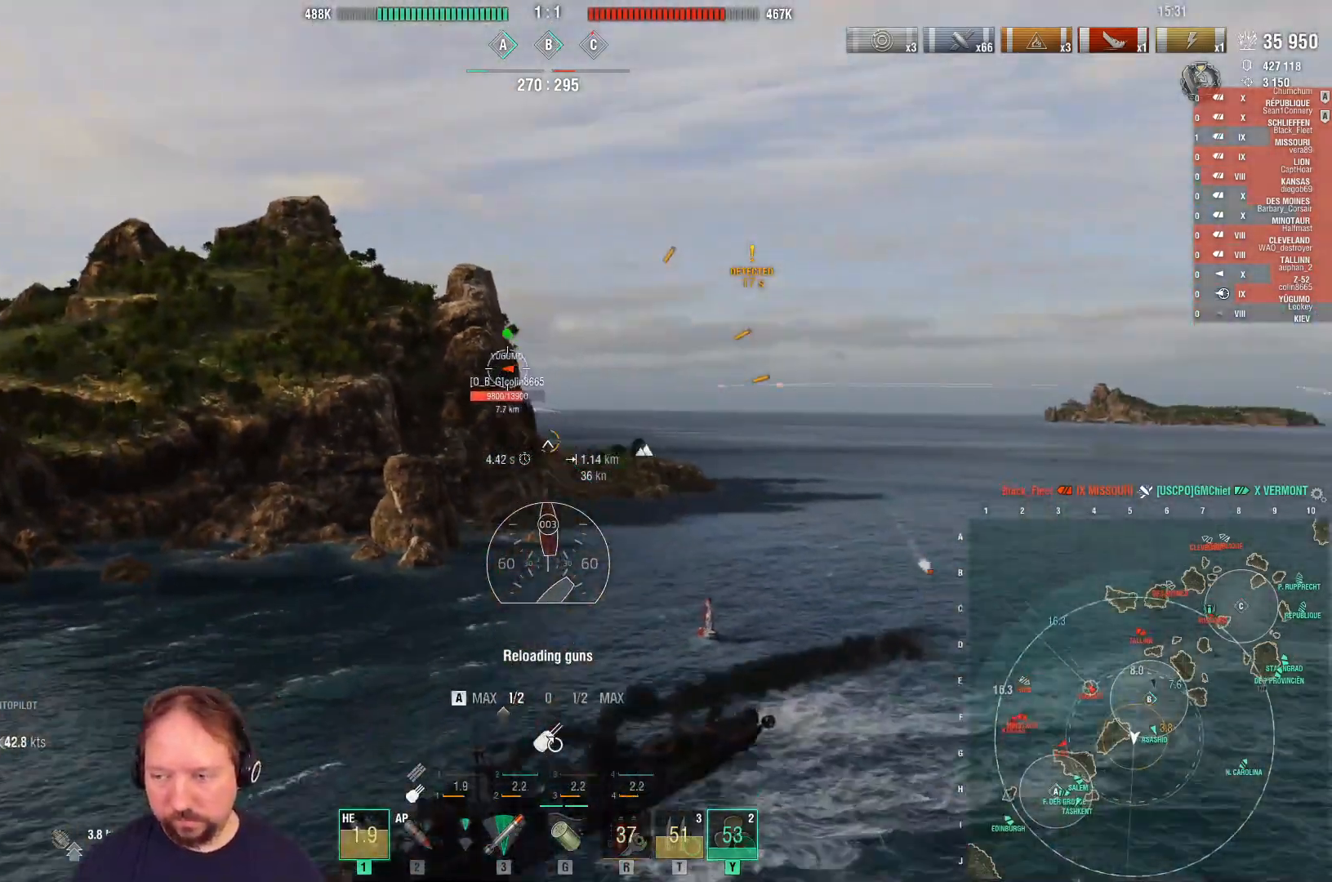
{"keys": ["d", "w"], "mouse": [], "mouse_move": "still", "events": [[217, "a", "up"], [450, "d", "down"]]}
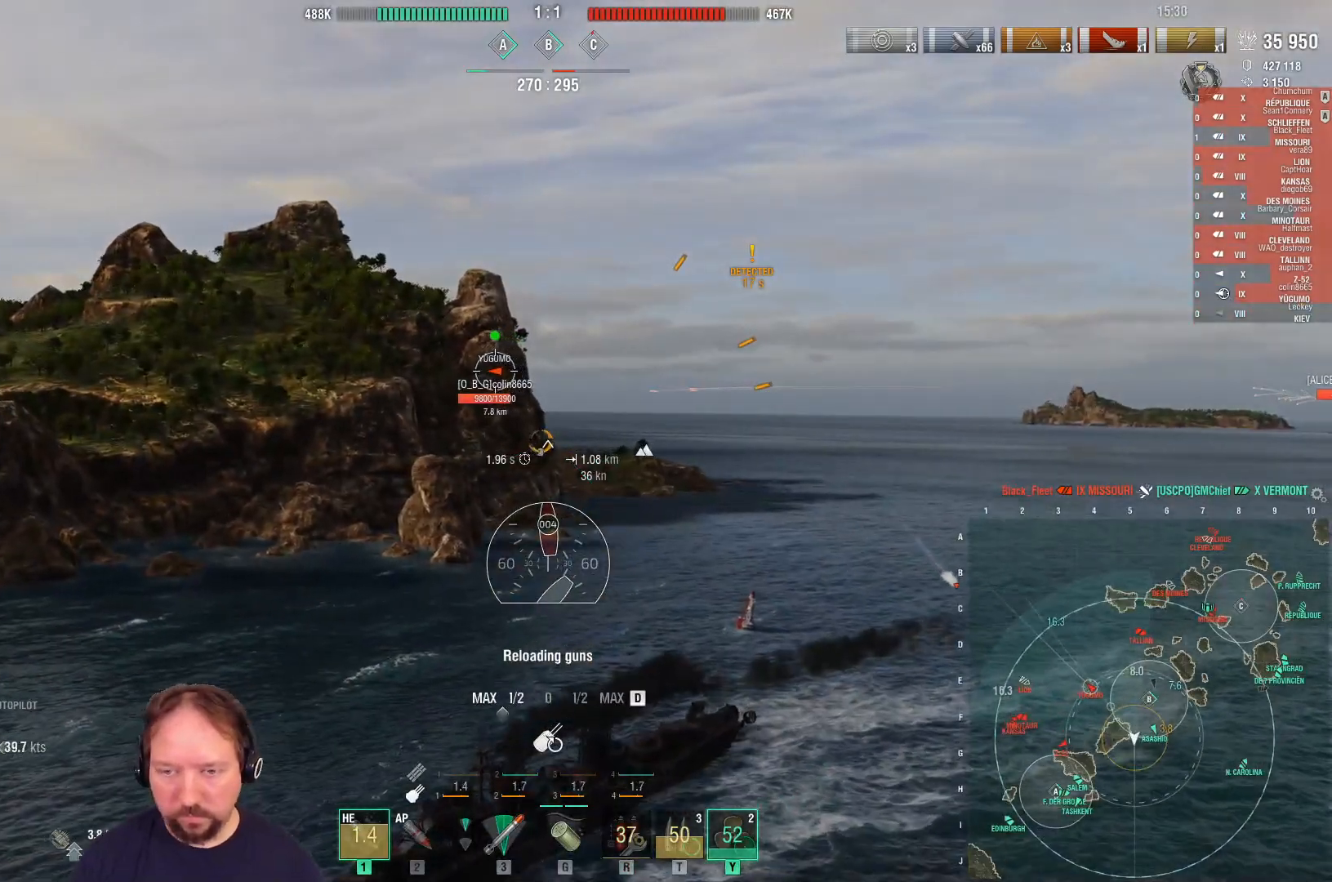
{"keys": ["d", "w"], "mouse": [], "mouse_move": "right", "events": []}
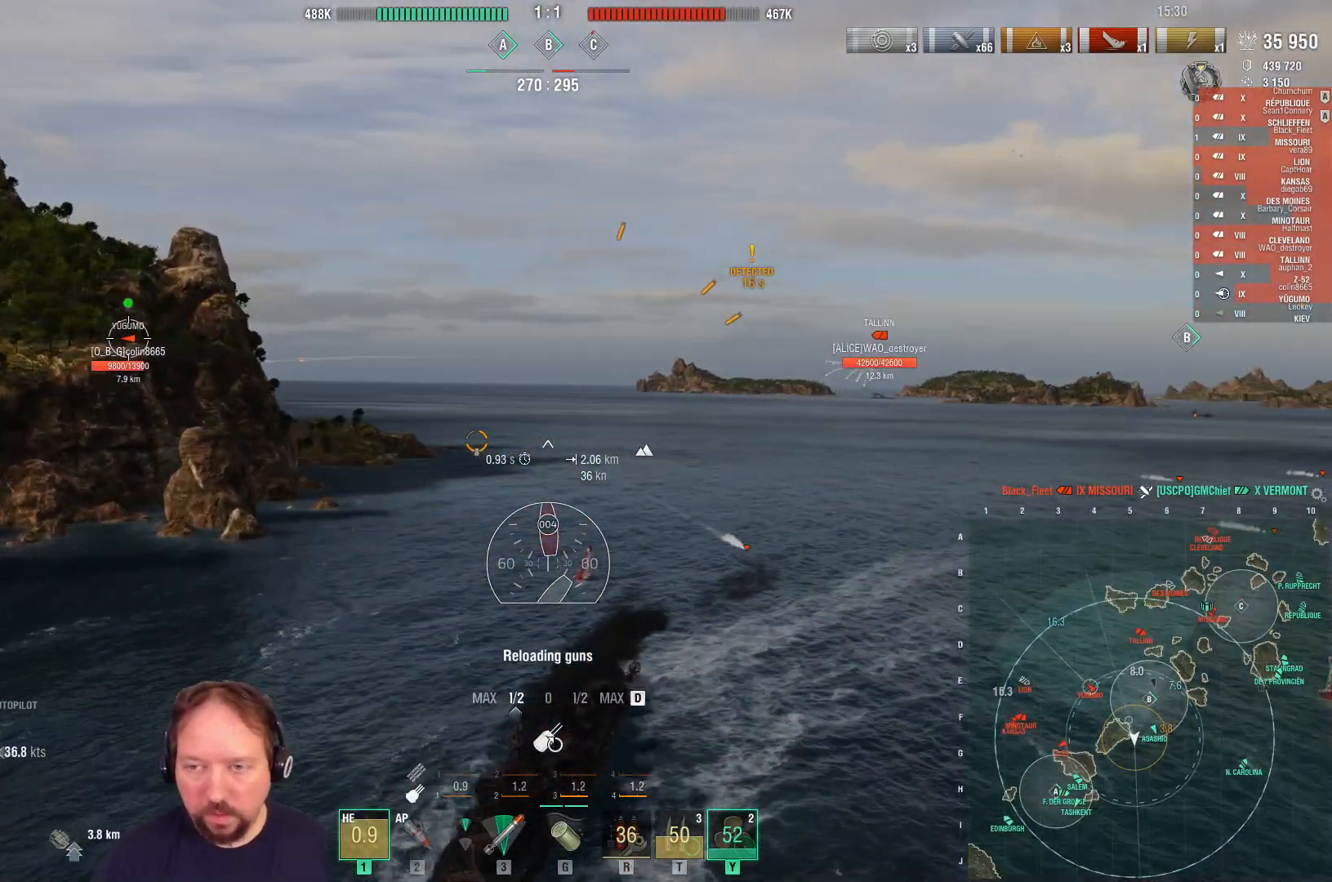
{"keys": ["w"], "mouse": [], "mouse_move": "still", "events": [[17, "d", "up"]]}
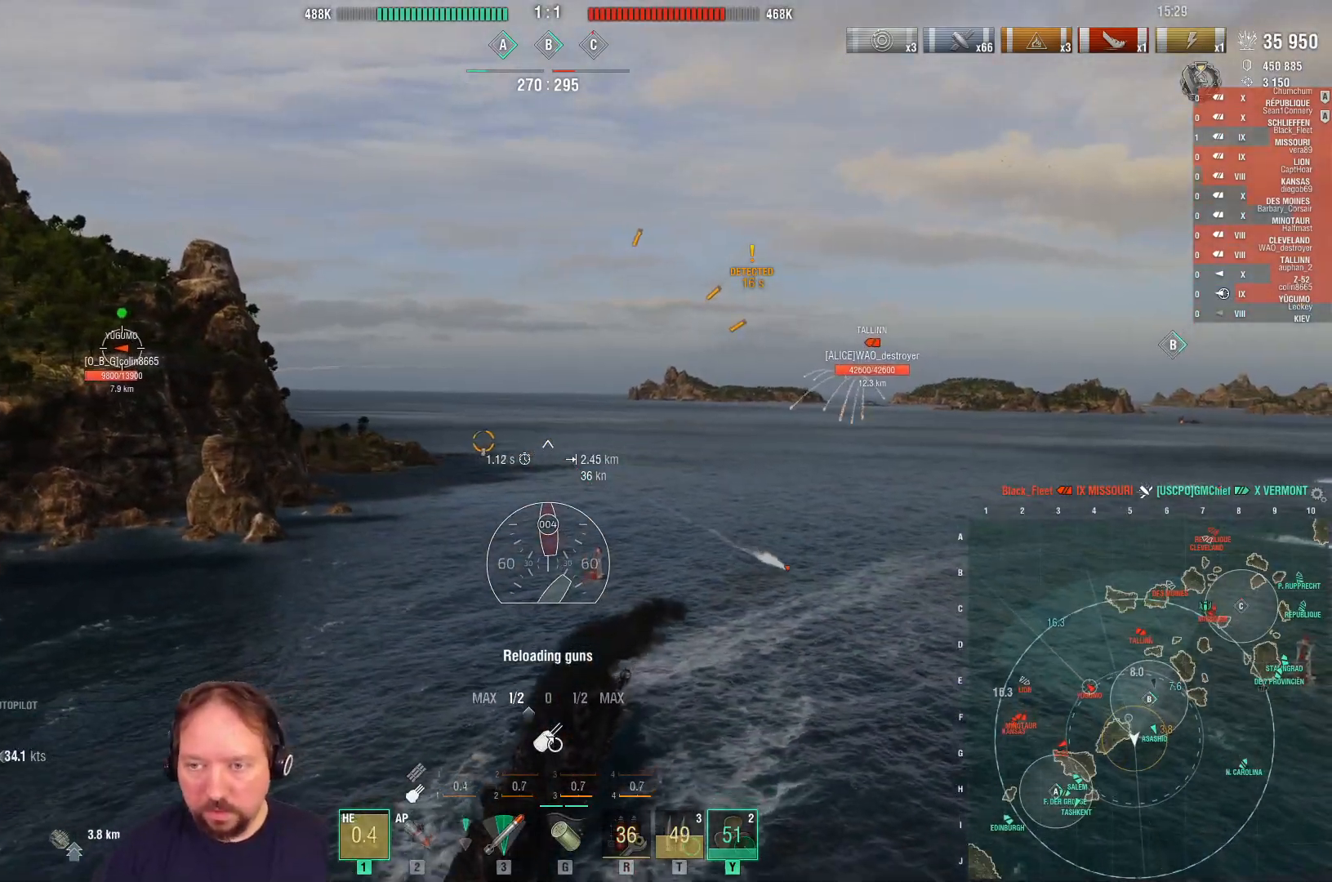
{"keys": ["w"], "mouse": [], "mouse_move": "still", "events": []}
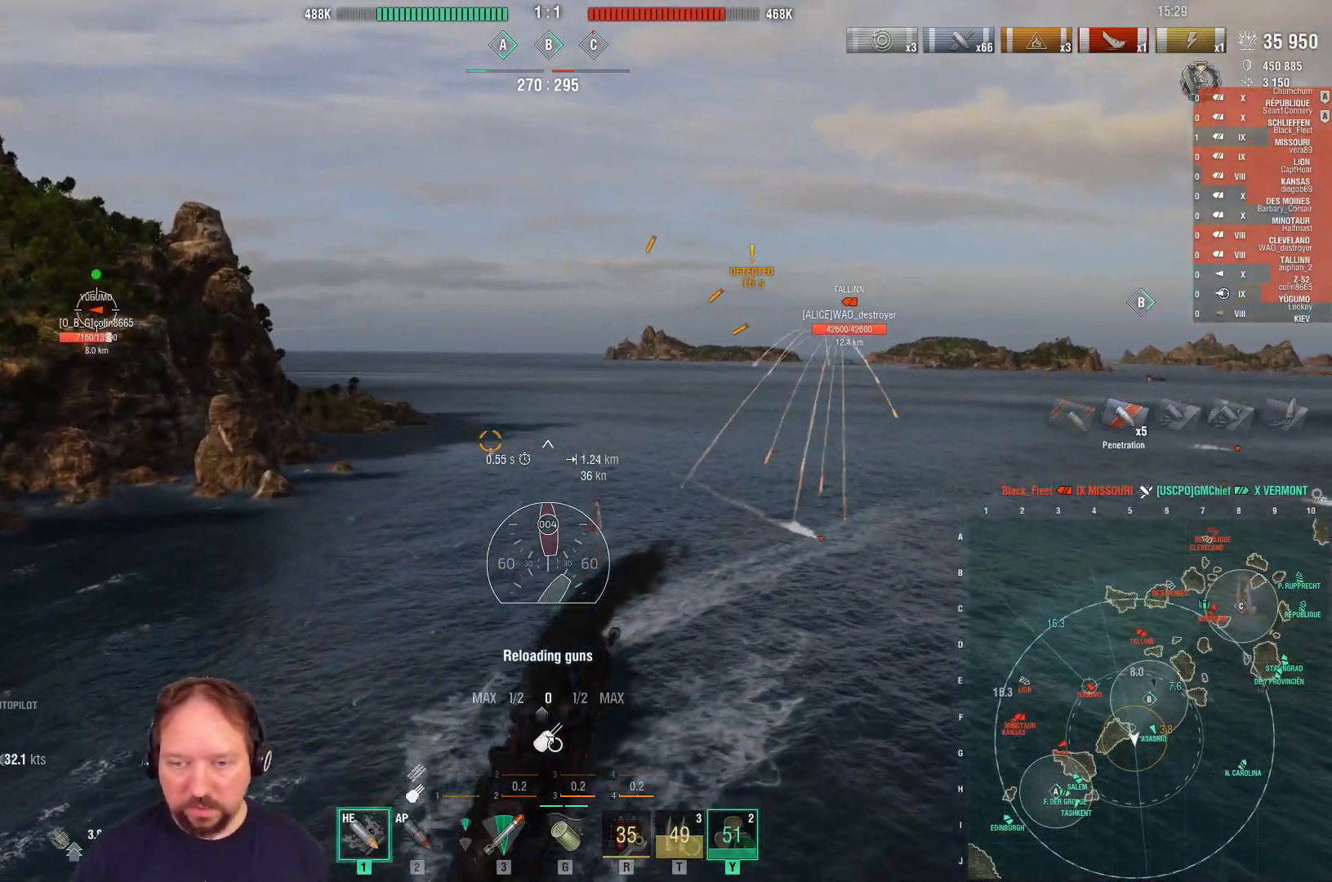
{"keys": ["d", "w"], "mouse": [], "mouse_move": "left", "events": [[50, "d", "down"]]}
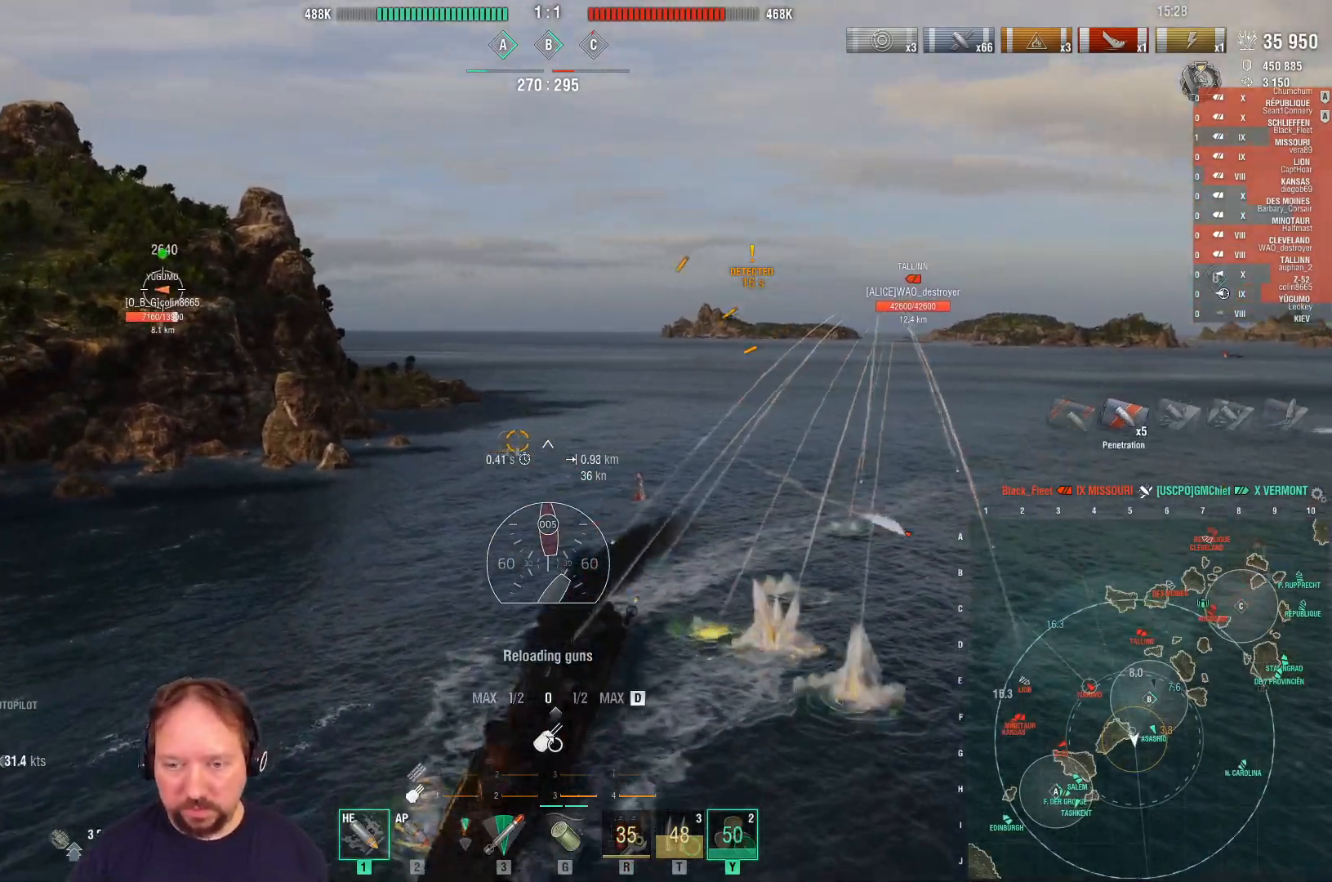
{"keys": ["d", "w"], "mouse": [], "events": []}
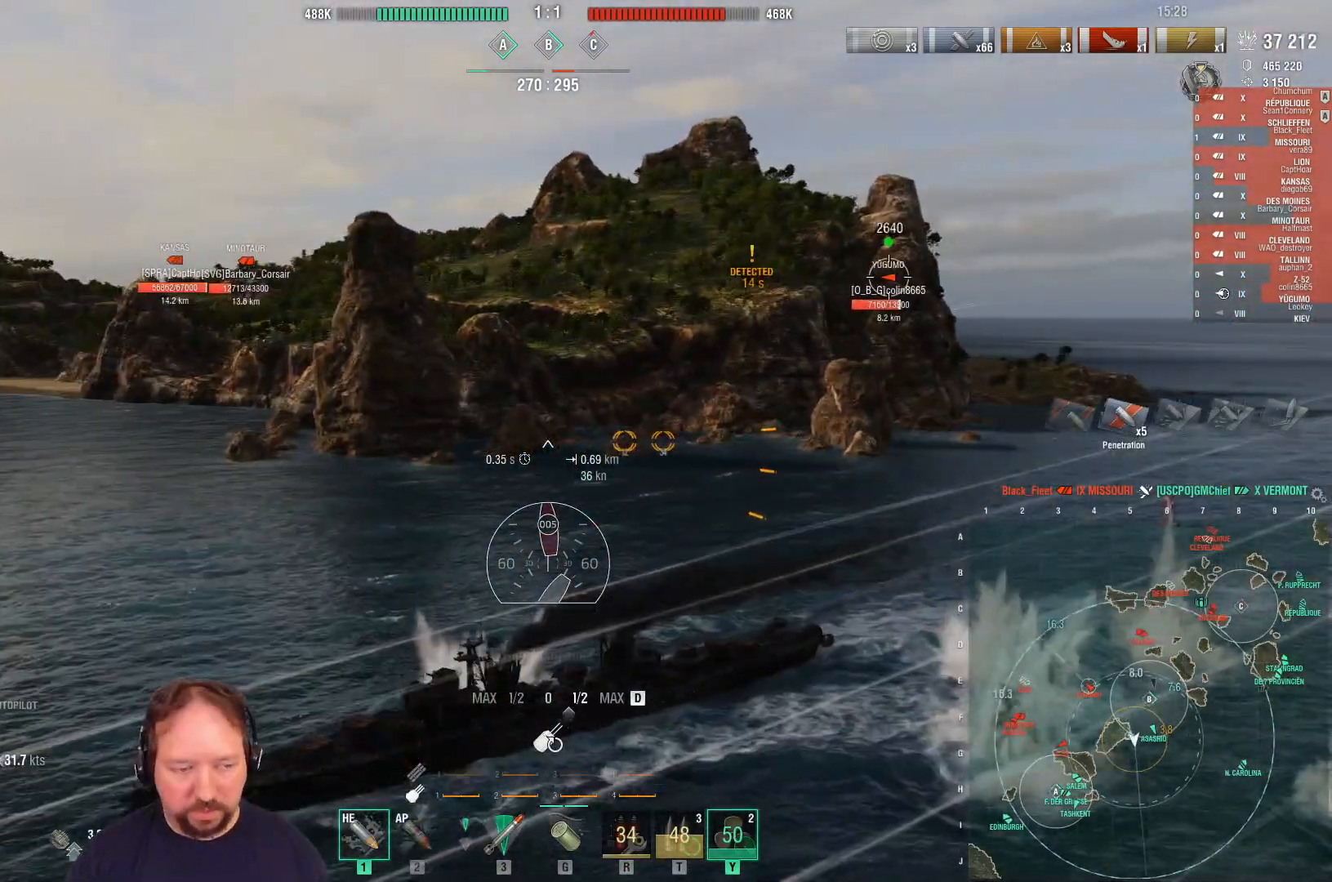
{"keys": ["w"], "mouse": [], "mouse_move": "up-right", "events": [[317, "d", "up"]]}
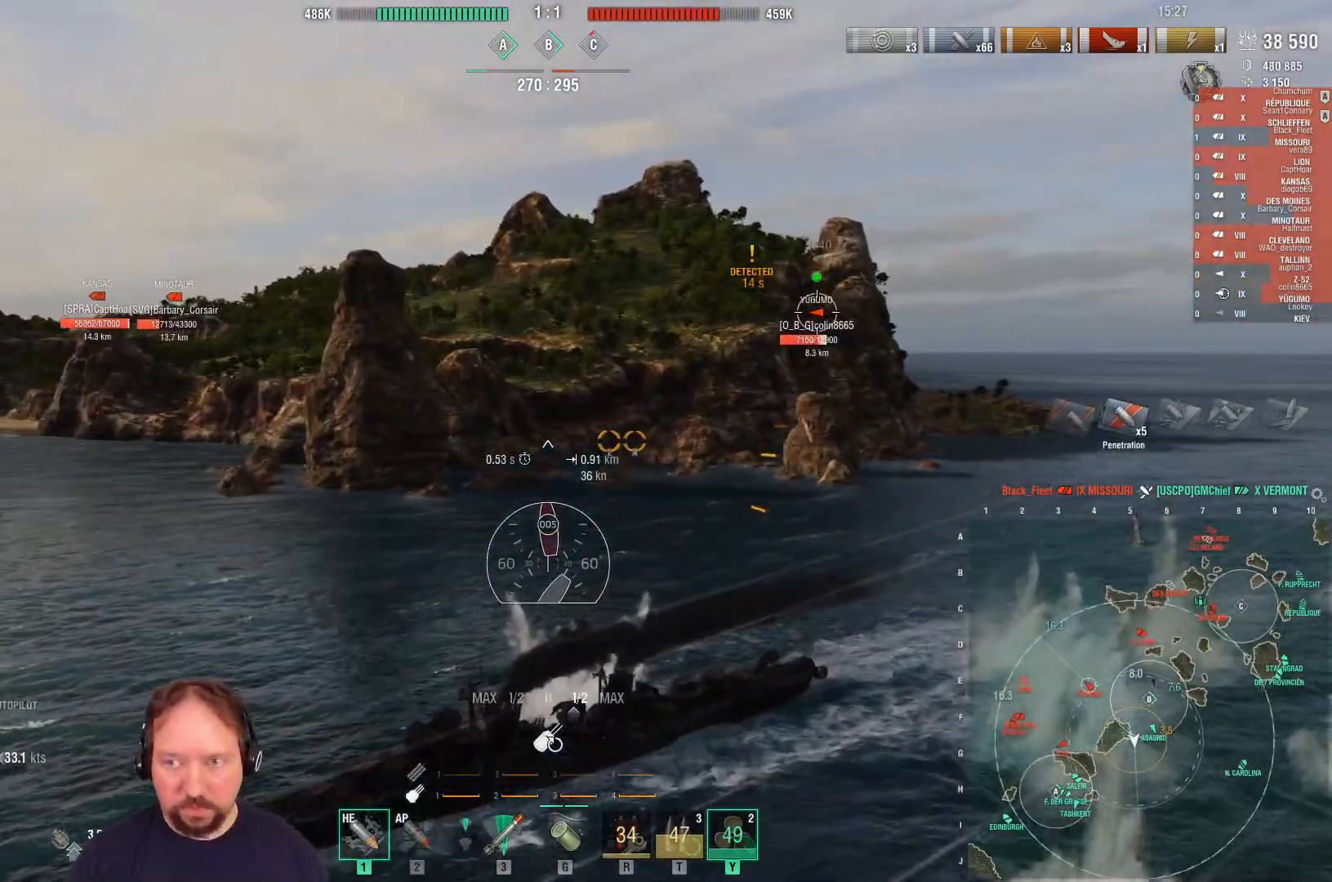
{"keys": ["d", "w"], "mouse": [], "mouse_move": "left", "events": [[283, "d", "down"]]}
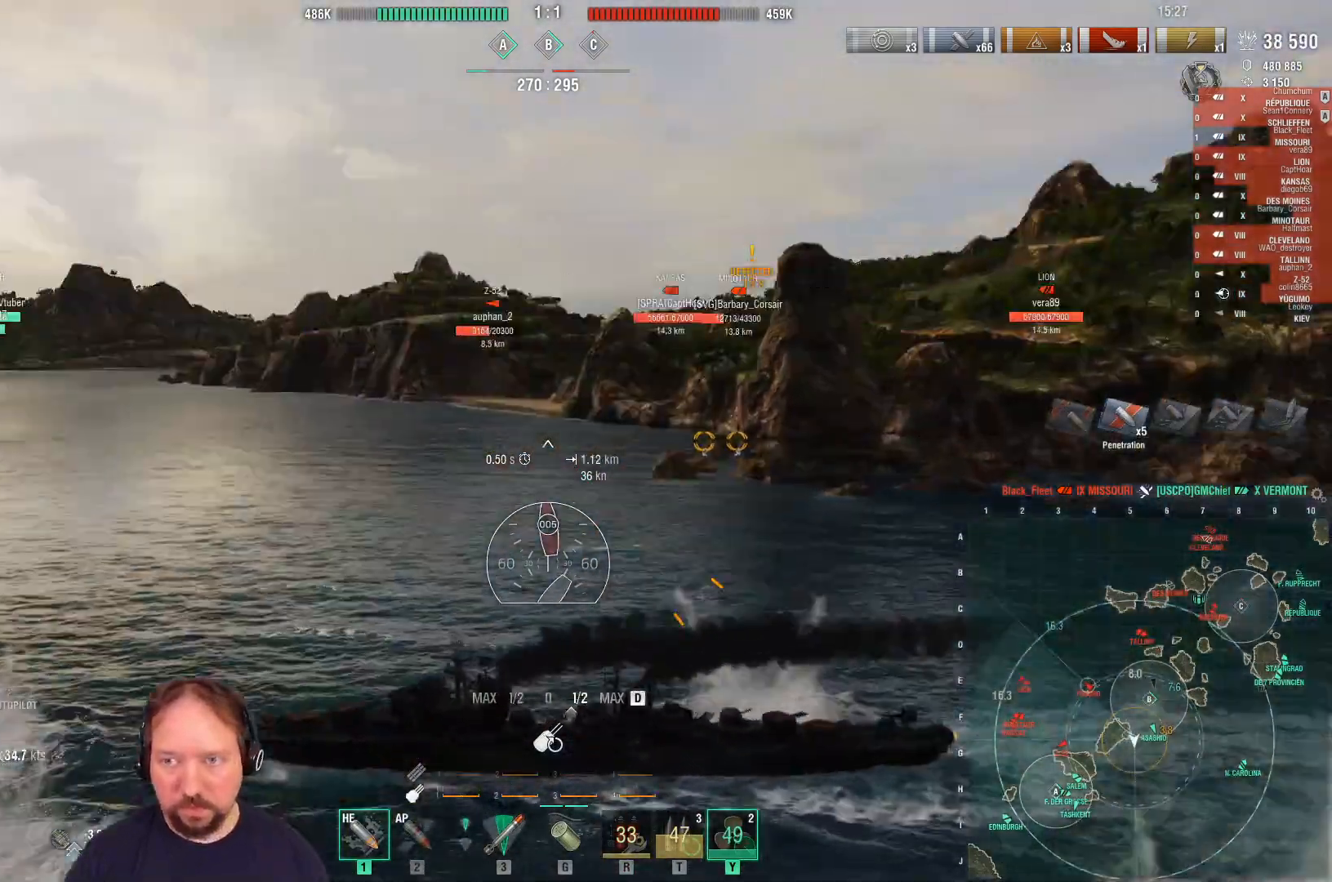
{"keys": ["w"], "mouse": [], "mouse_move": "still", "events": [[167, "d", "up"]]}
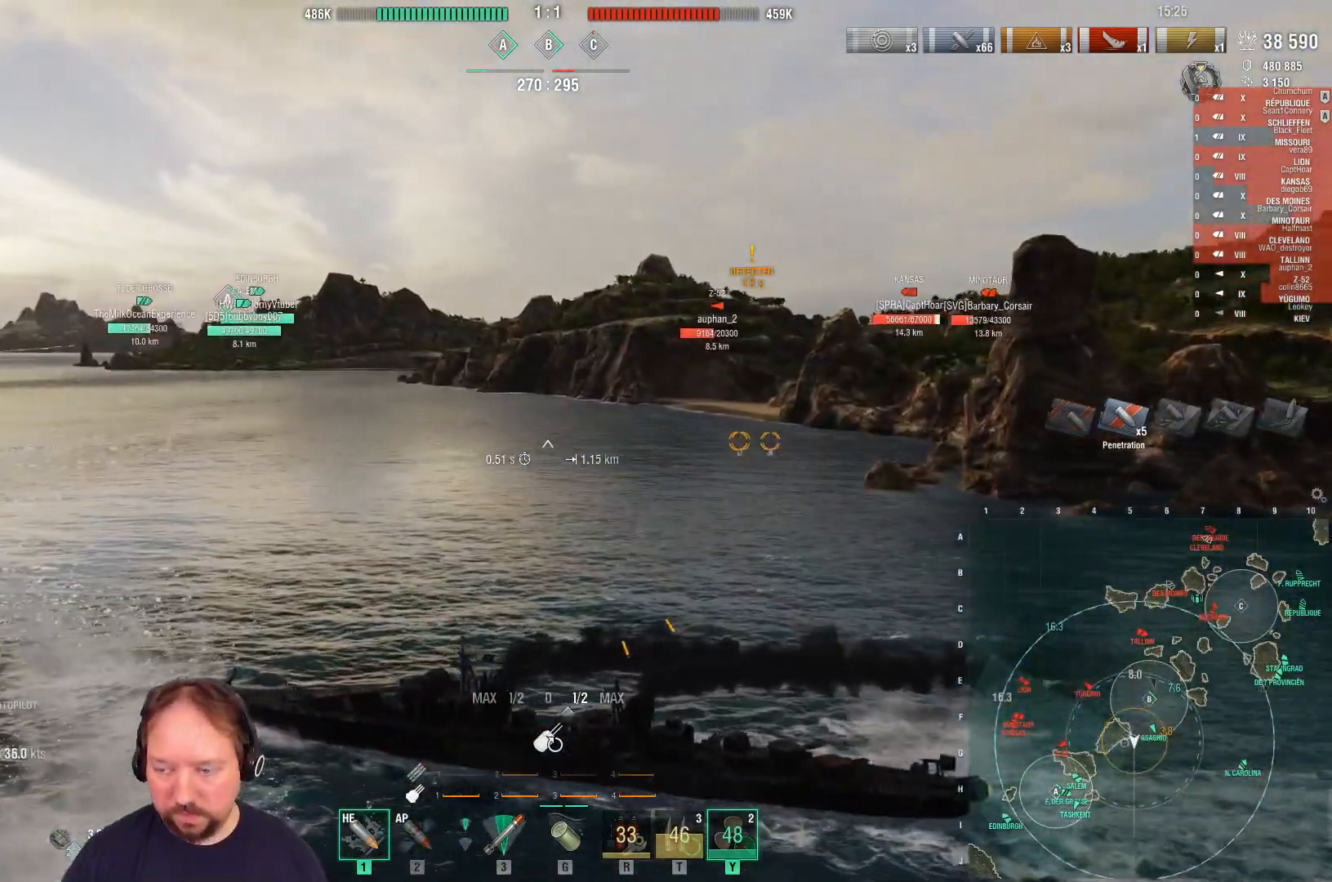
{"keys": ["d", "w"], "mouse": [], "mouse_move": "still", "events": [[117, "d", "down"]]}
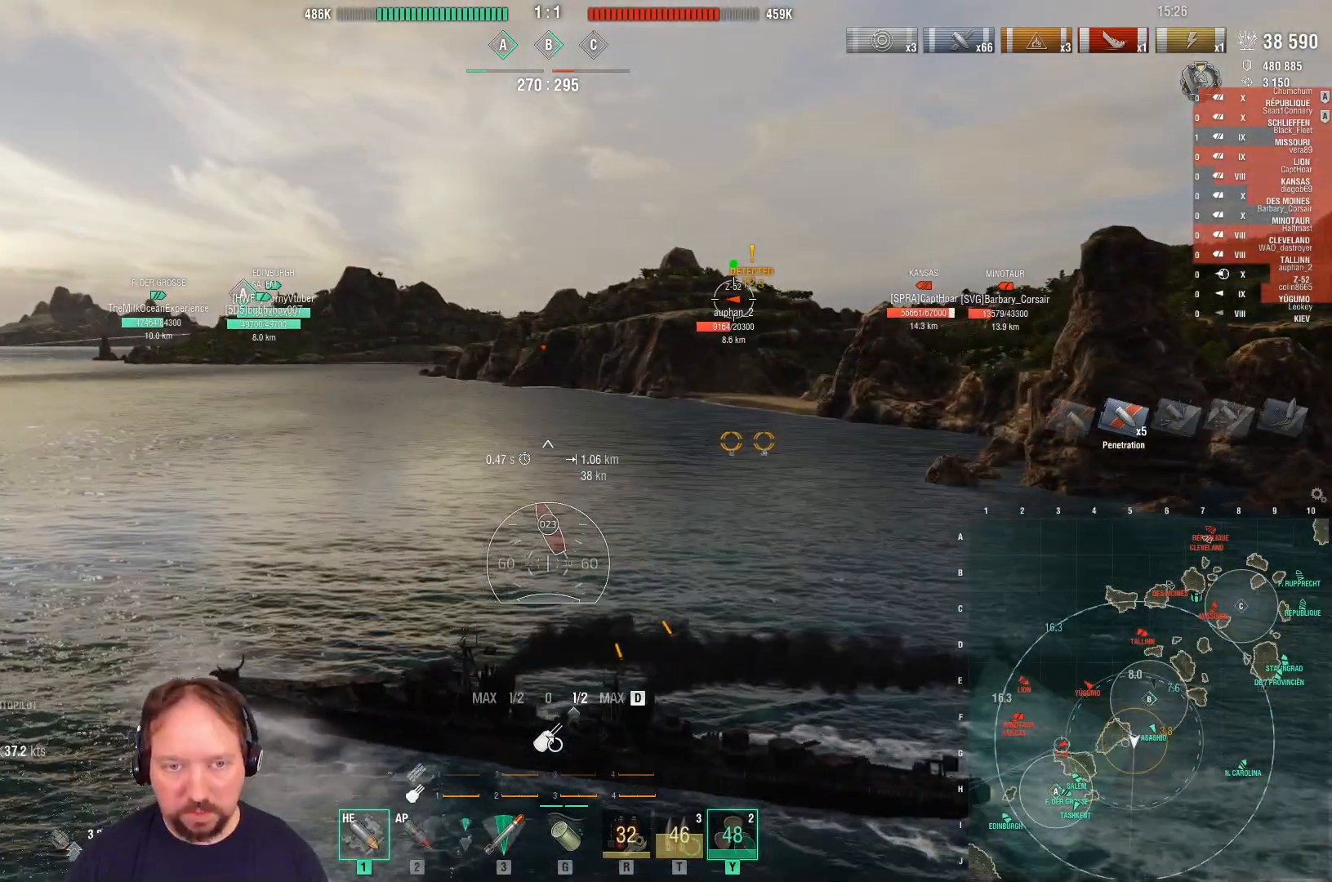
{"keys": ["d", "w"], "mouse": [], "mouse_move": "still", "events": []}